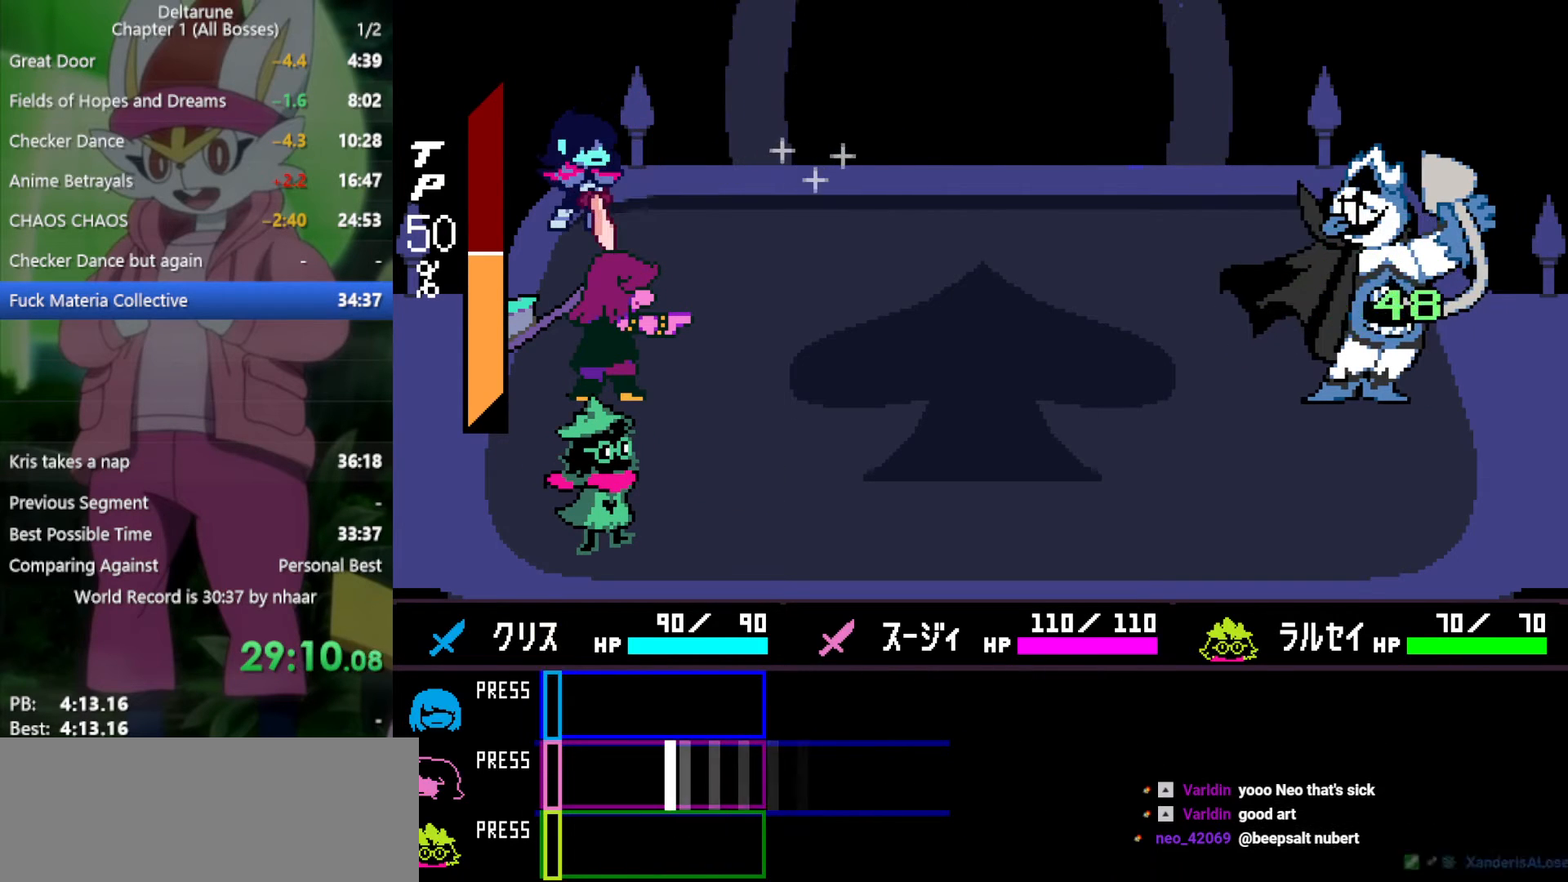
Gameplay with keyboard; each line is a JSON object with the keys held at the frame after it. "events" lists presses ("down") and releases ("up") of "c", "ctrl", "down", "left", "return", "right", "shift", "up", "x" and "z" between this image and that frame as [ms after this image, input, new state], when the widget could be followed in between. No other keys are recorded. Mouse input is not recorded.
{"keys": ["x"], "events": [[300, "return", "down"], [383, "return", "up"]]}
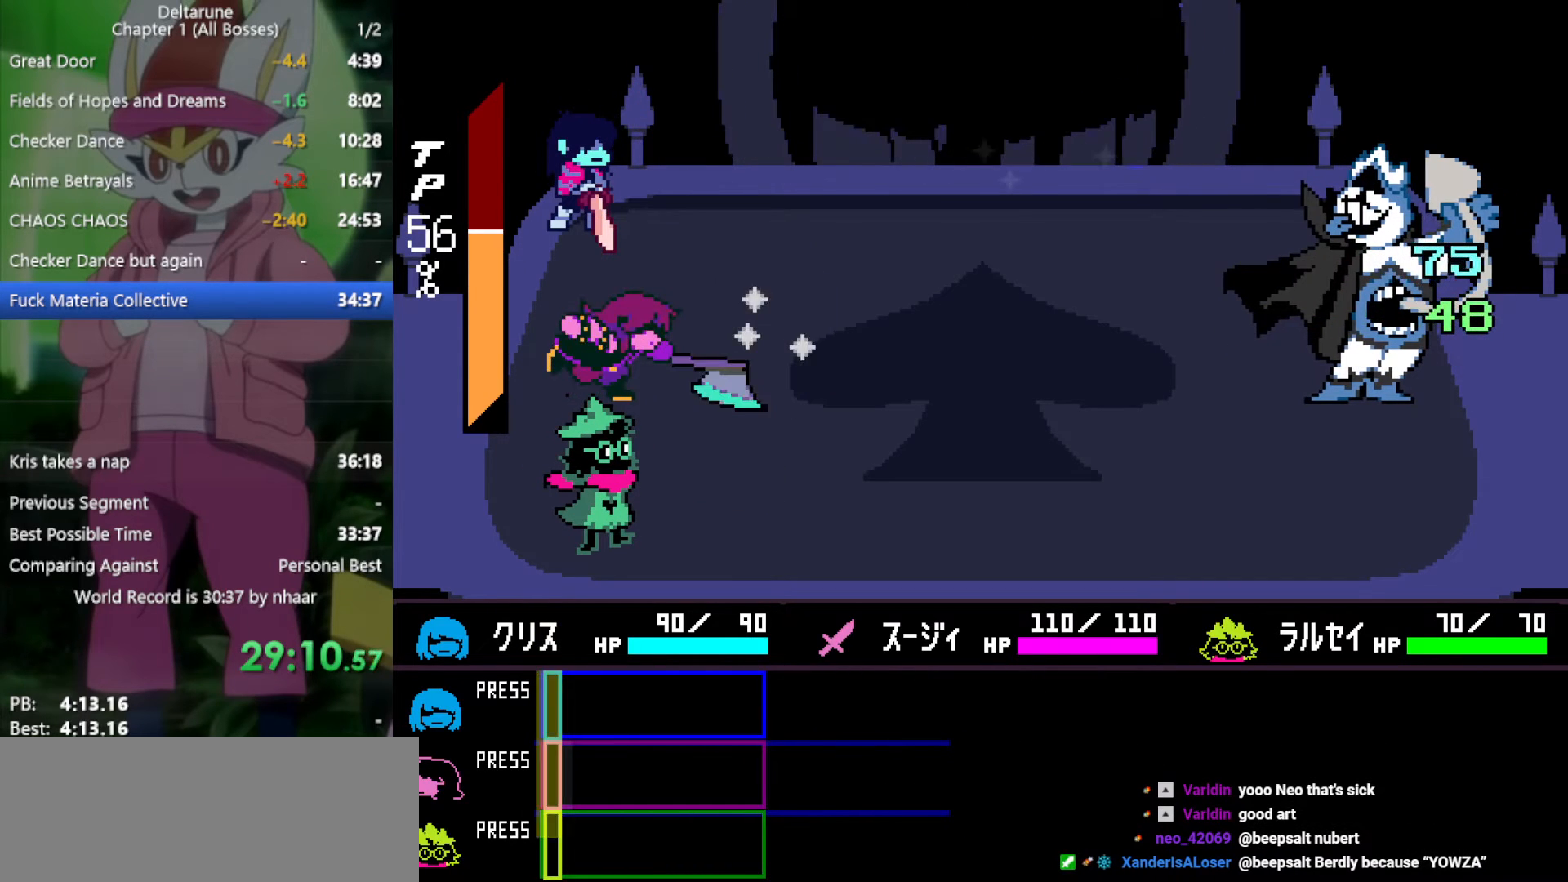
{"keys": ["return", "x", "z"], "events": [[117, "z", "down"], [267, "z", "up"], [350, "return", "down"], [350, "z", "down"], [400, "return", "up"], [450, "z", "up"], [483, "return", "down"], [483, "z", "down"]]}
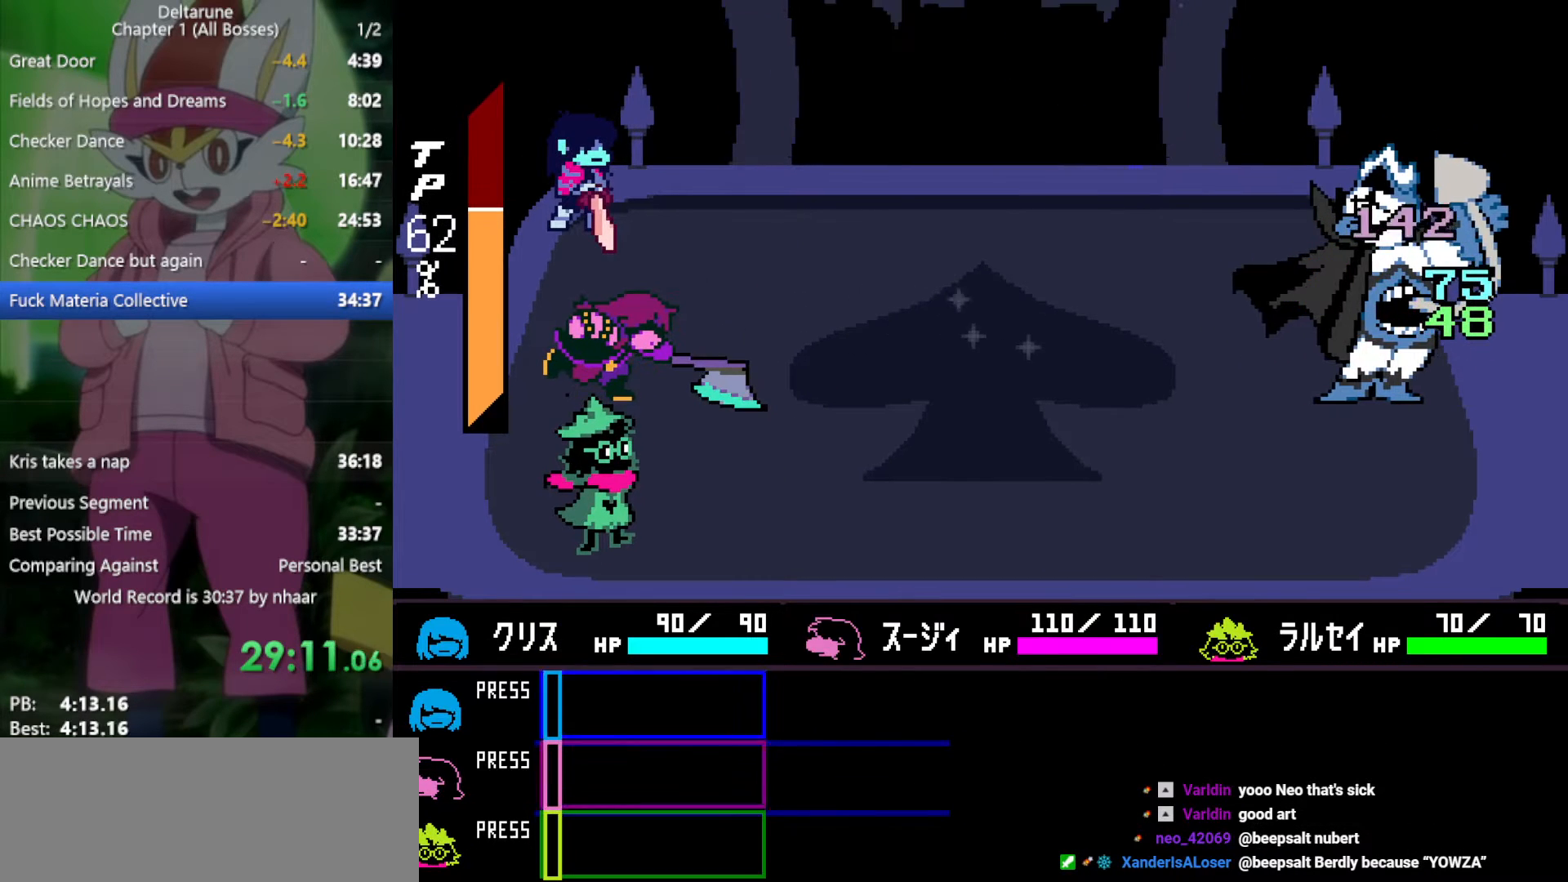
{"keys": ["x", "z"], "events": [[83, "return", "up"], [83, "z", "up"], [167, "return", "down"], [167, "z", "down"], [217, "return", "up"], [267, "z", "up"], [317, "return", "down"], [317, "z", "down"], [350, "return", "up"], [400, "z", "up"], [450, "return", "down"], [450, "z", "down"], [500, "return", "up"]]}
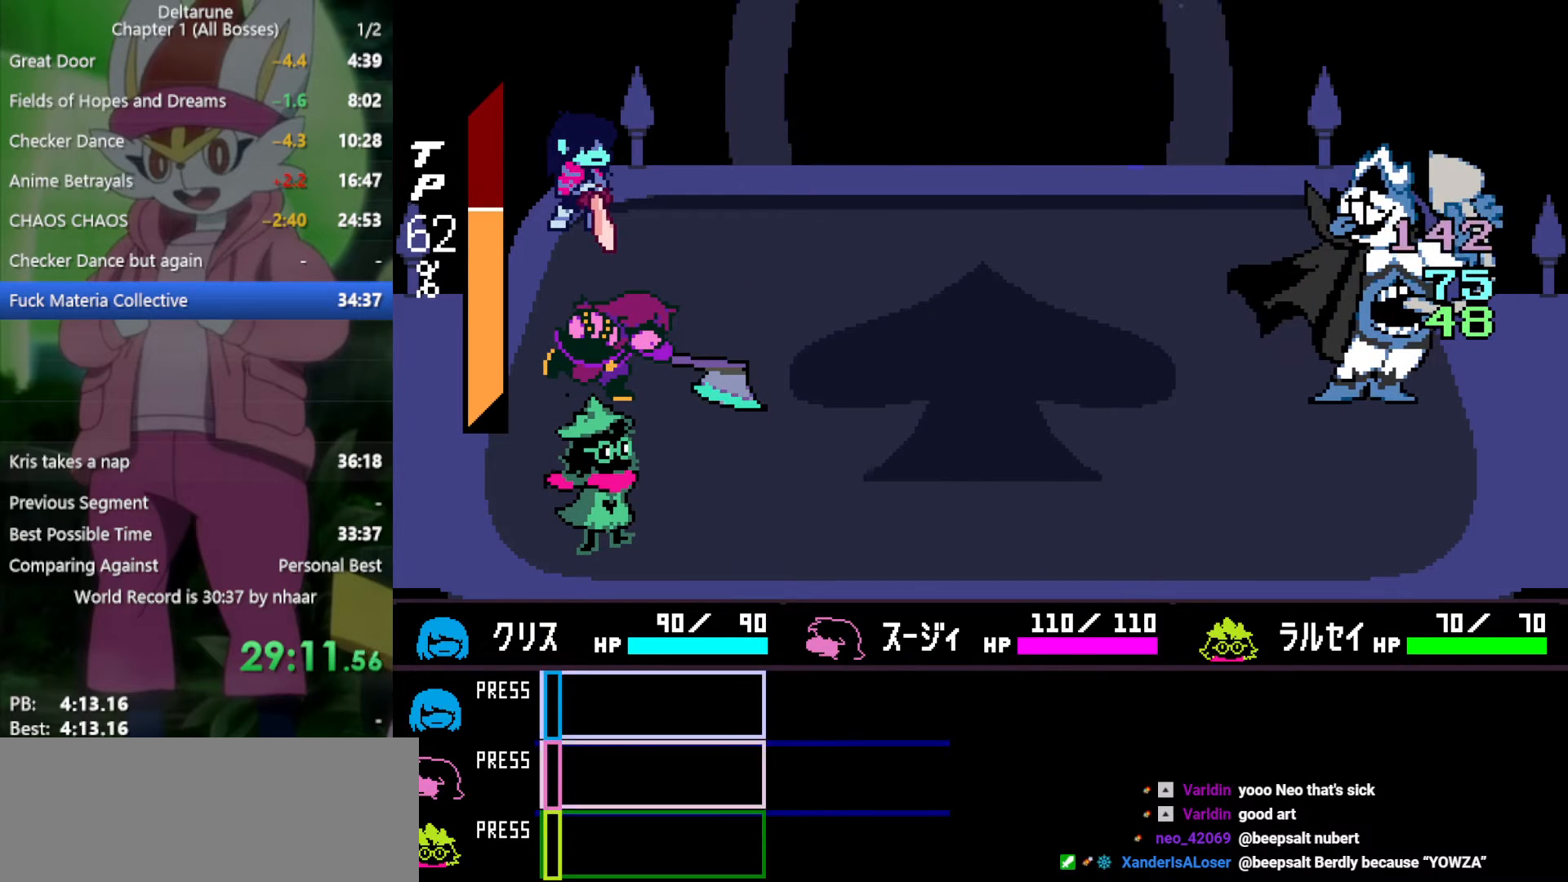
{"keys": ["return", "x", "z"], "events": [[33, "z", "up"], [83, "return", "down"], [133, "return", "up"], [133, "z", "down"], [217, "return", "down"], [217, "z", "up"], [267, "return", "up"], [267, "z", "down"], [367, "return", "down"], [367, "z", "up"], [450, "return", "up"], [450, "z", "down"], [500, "return", "down"]]}
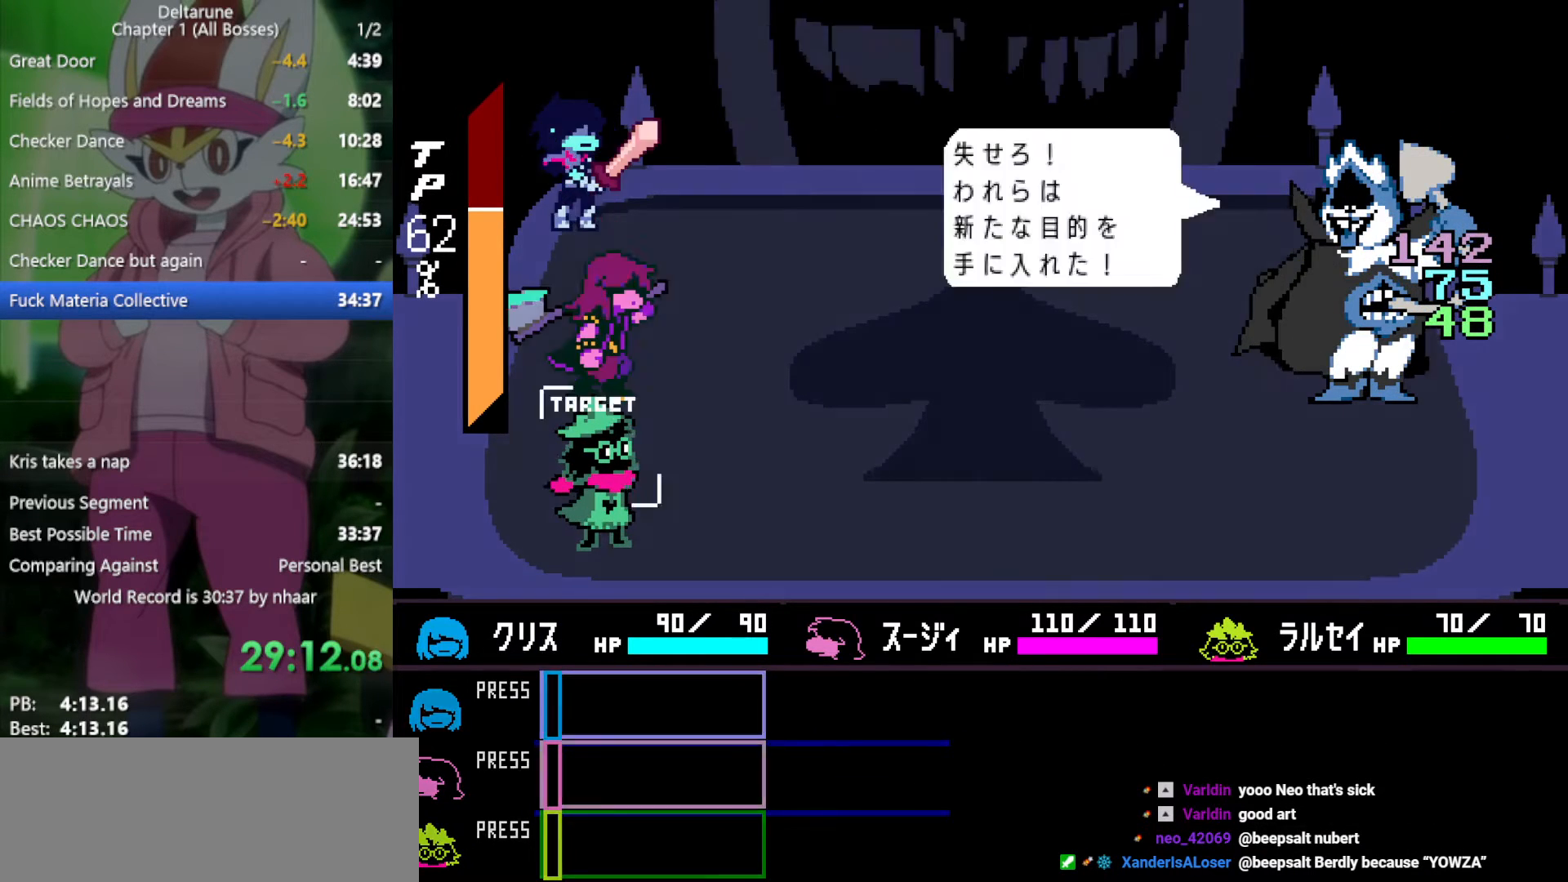
{"keys": ["x"], "events": [[50, "z", "up"], [83, "return", "up"], [83, "z", "down"], [133, "return", "down"], [183, "z", "up"], [233, "return", "up"], [283, "return", "down"], [283, "z", "down"], [367, "return", "up"], [367, "z", "up"], [417, "return", "down"], [417, "z", "down"], [500, "return", "up"], [500, "z", "up"]]}
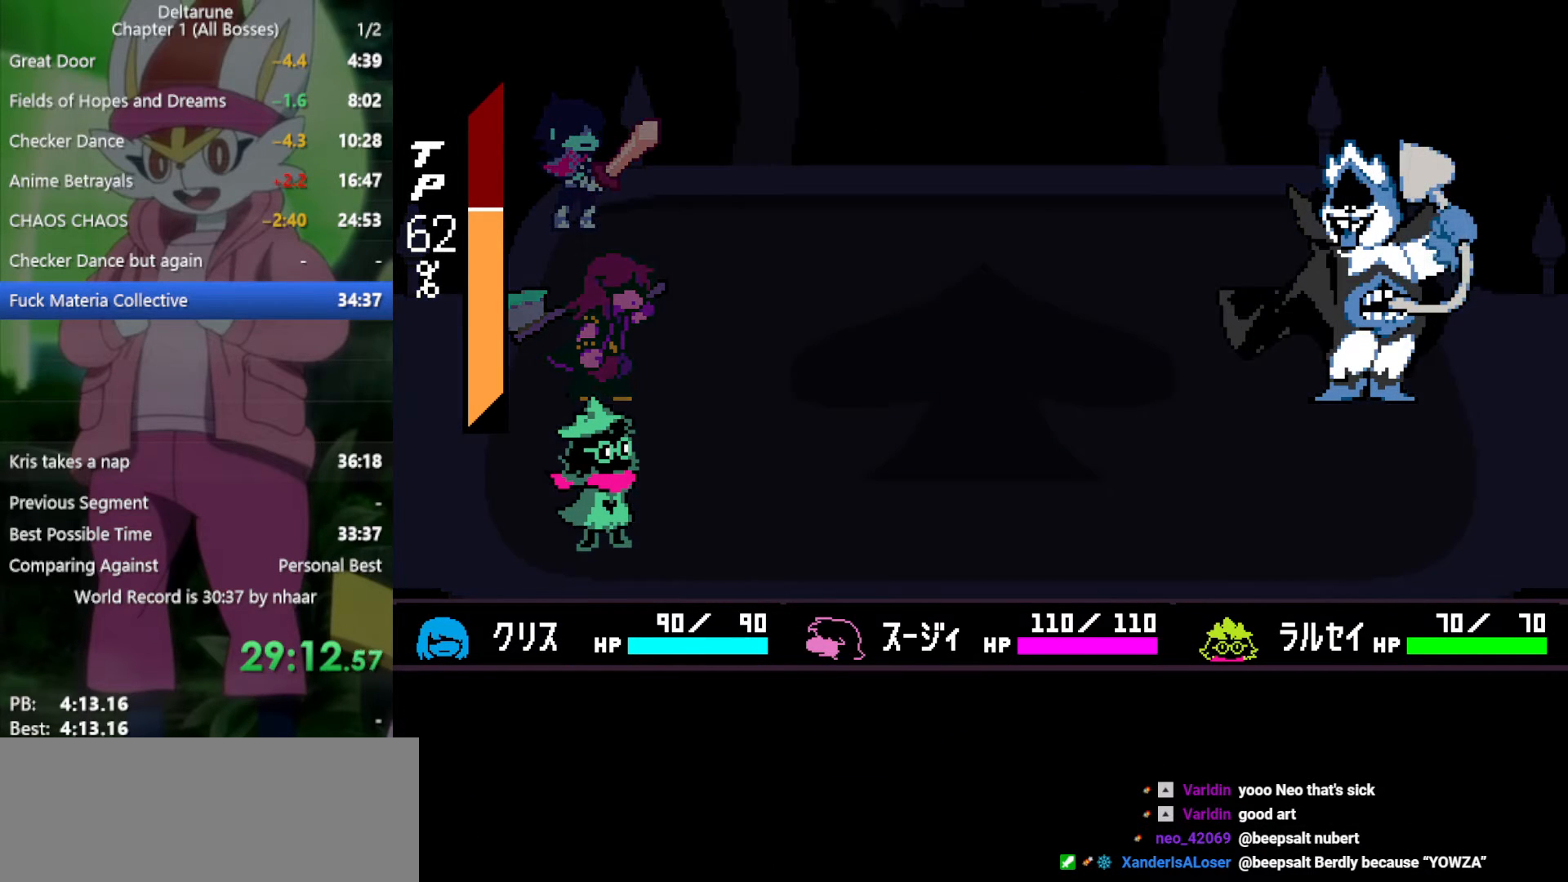
{"keys": ["x", "z"], "events": [[50, "return", "down"], [100, "z", "down"], [133, "return", "up"], [183, "z", "up"], [233, "return", "down"], [283, "return", "up"], [283, "z", "down"], [367, "return", "down"], [367, "z", "up"], [467, "return", "up"], [467, "z", "down"]]}
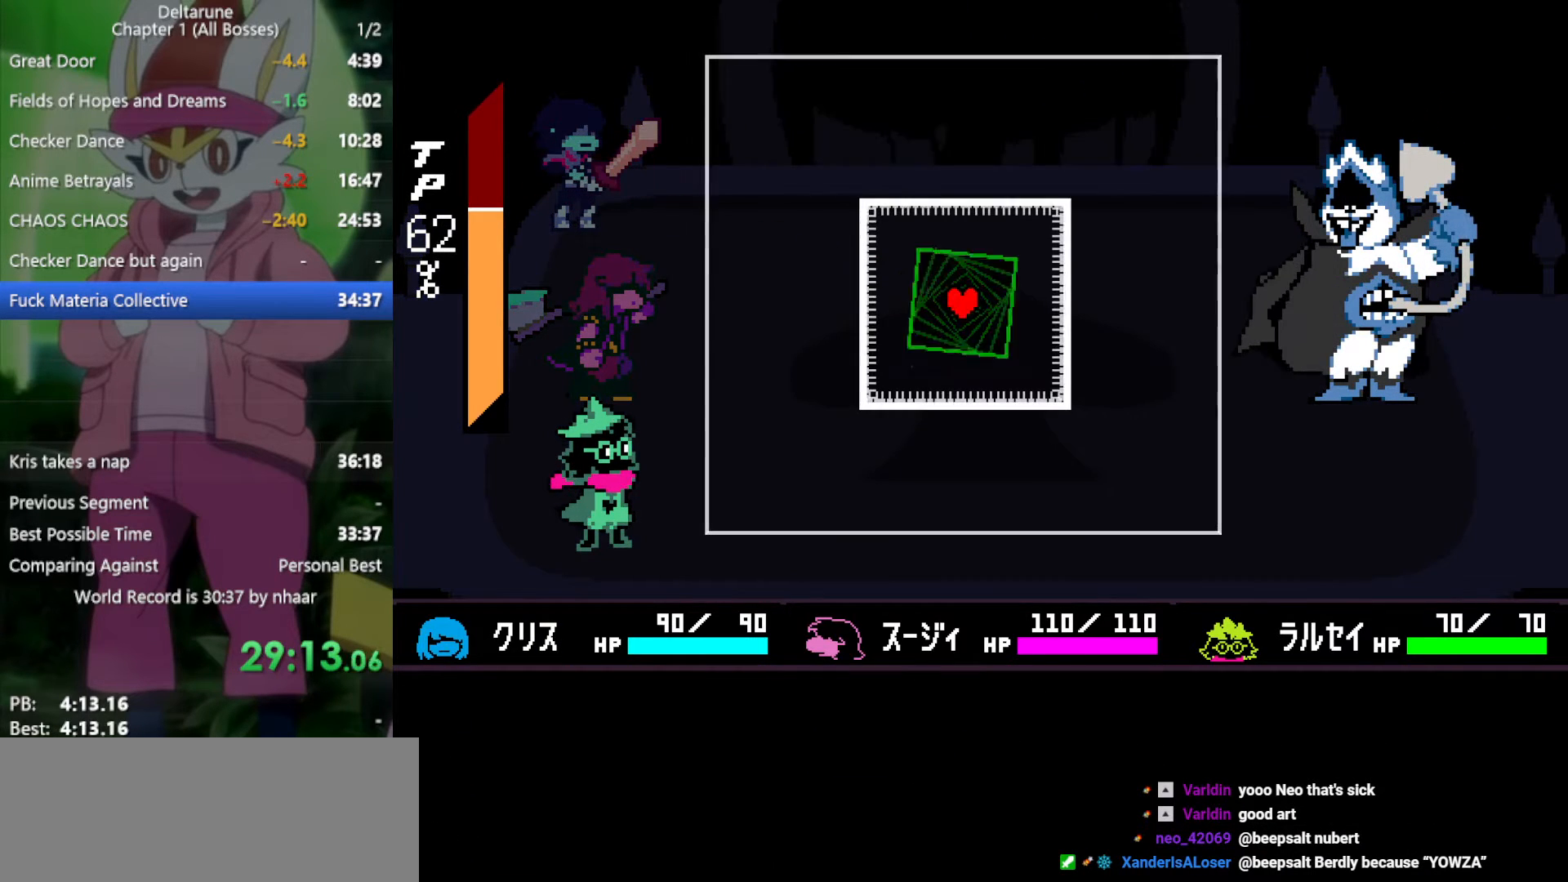
{"keys": ["left"], "events": [[50, "return", "down"], [50, "z", "up"], [100, "return", "up"], [150, "z", "down"], [183, "return", "down"], [283, "return", "up"], [283, "z", "up"], [367, "x", "up"], [467, "left", "down"]]}
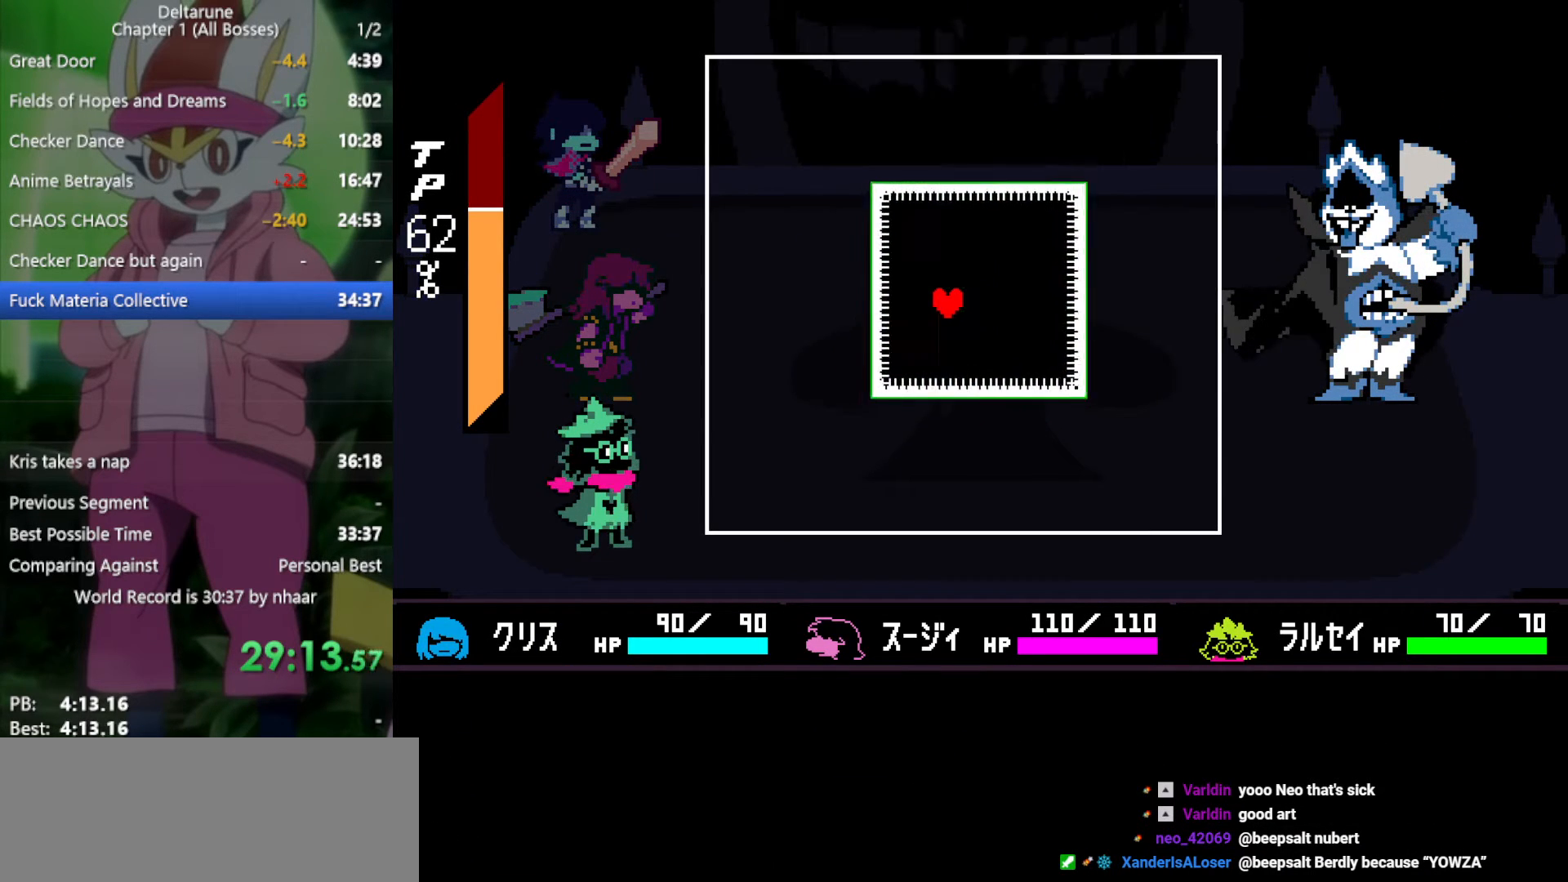
{"keys": ["right"], "events": [[100, "left", "up"], [150, "up", "down"], [383, "right", "down"], [467, "up", "up"]]}
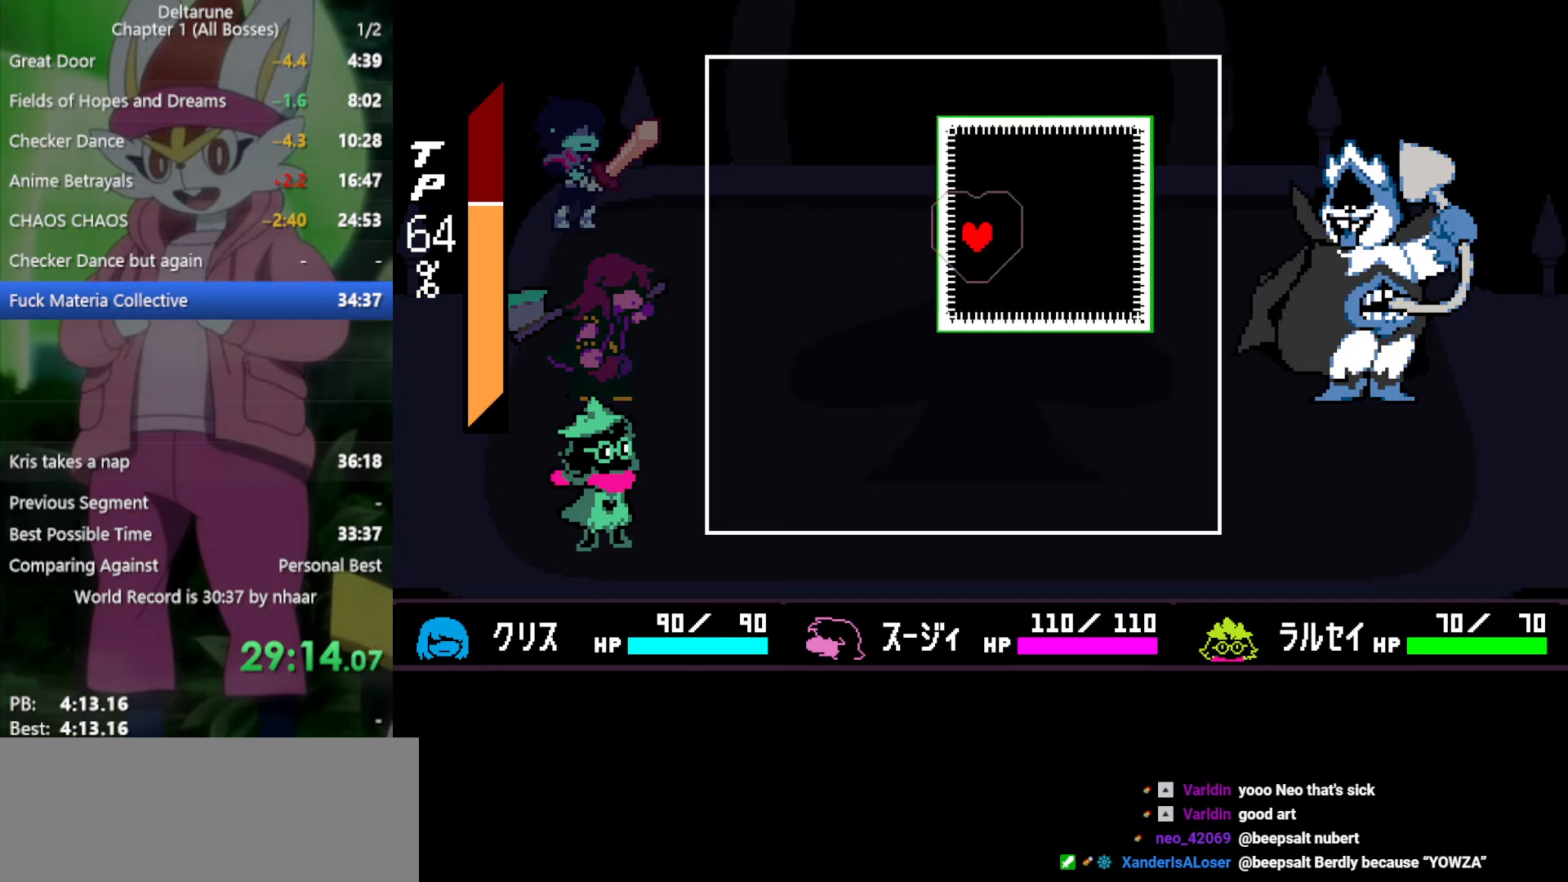
{"keys": ["up"], "events": [[200, "up", "down"], [383, "up", "up"], [433, "right", "up"], [467, "up", "down"]]}
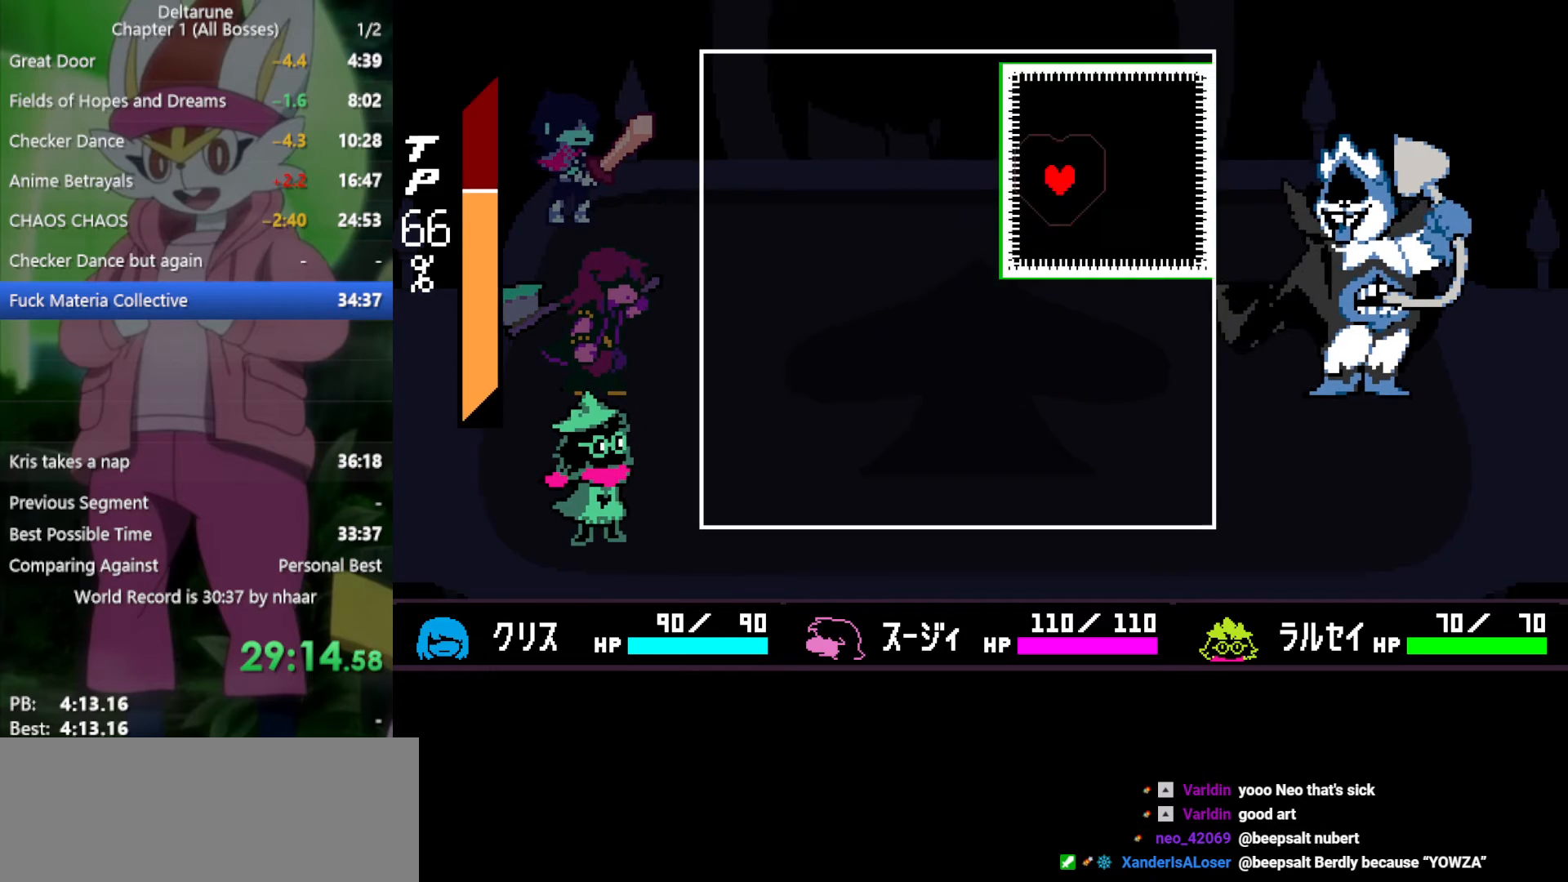
{"keys": ["down"], "events": [[150, "up", "up"], [383, "down", "down"]]}
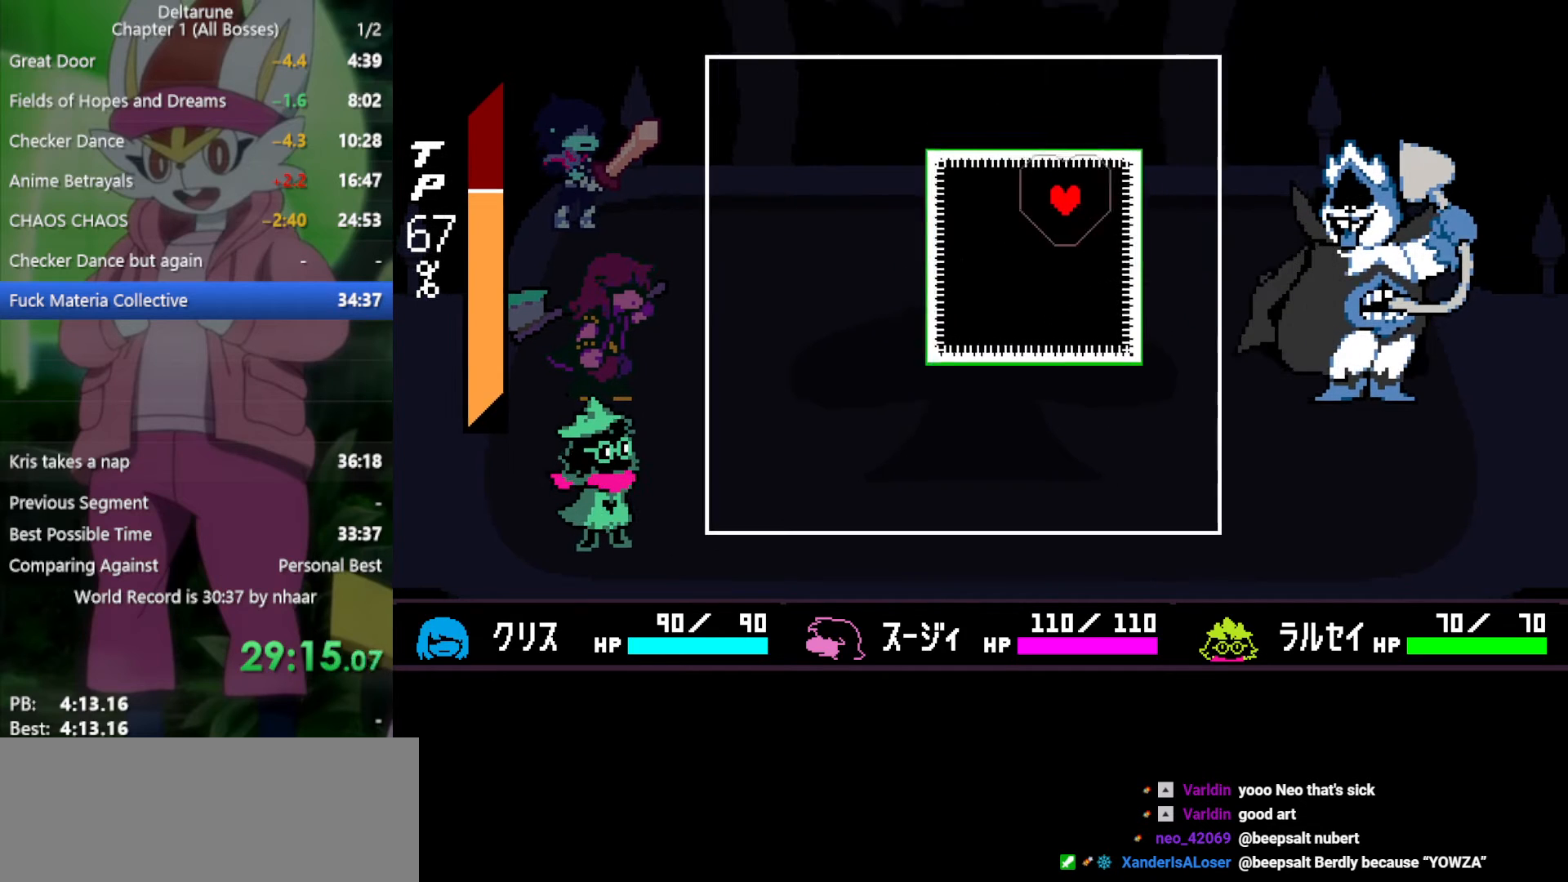
{"keys": ["down", "left"], "events": [[150, "left", "down"], [383, "left", "up"], [433, "left", "down"]]}
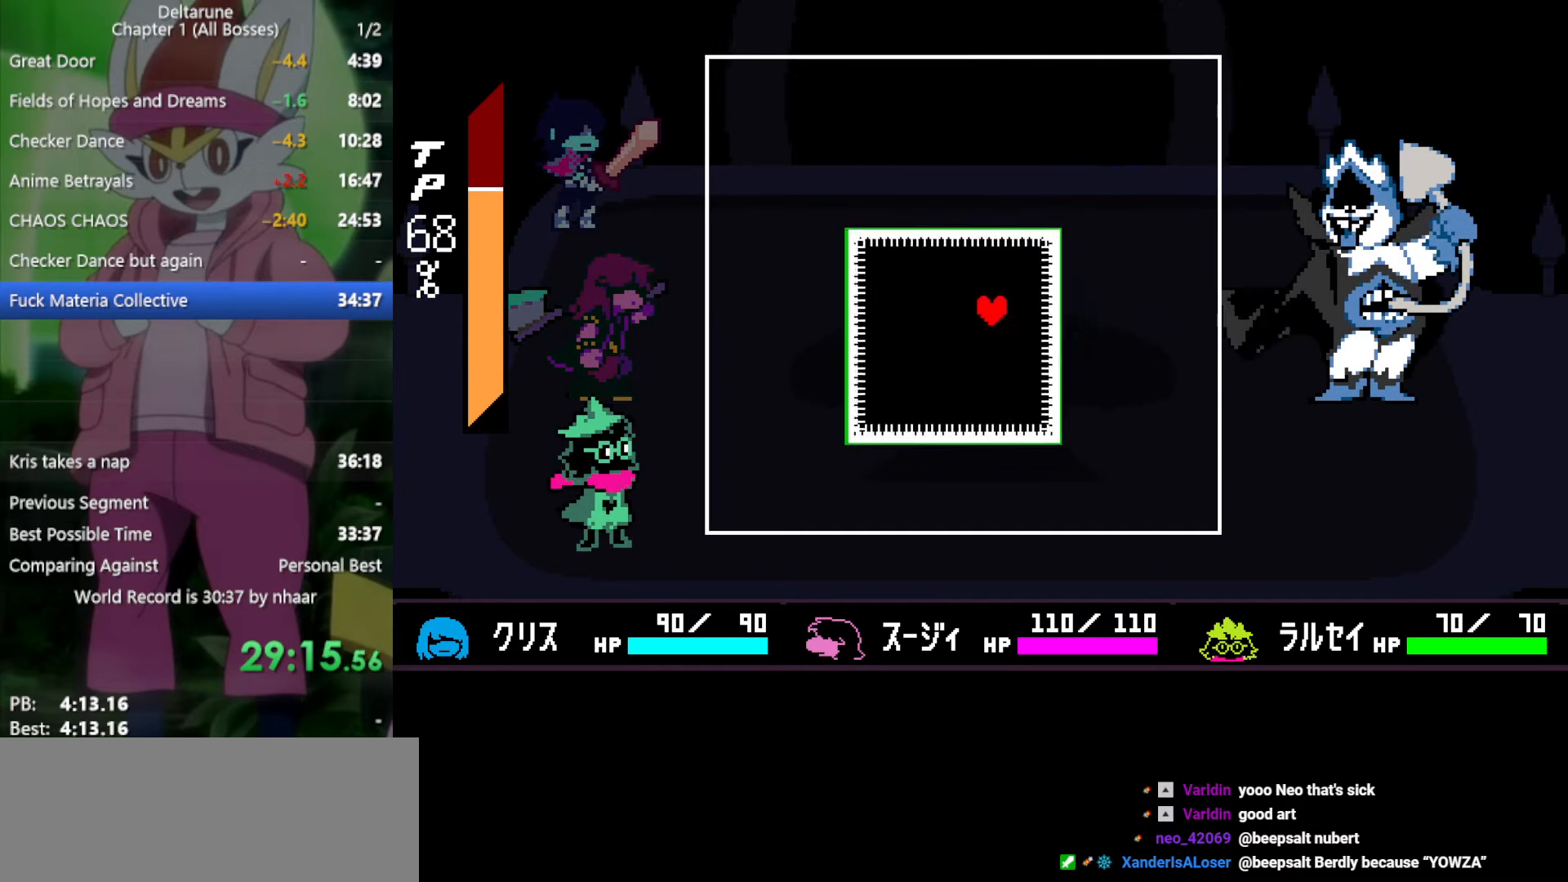
{"keys": ["left"], "events": [[67, "down", "up"], [117, "left", "up"], [200, "down", "down"], [300, "left", "down"], [350, "down", "up"]]}
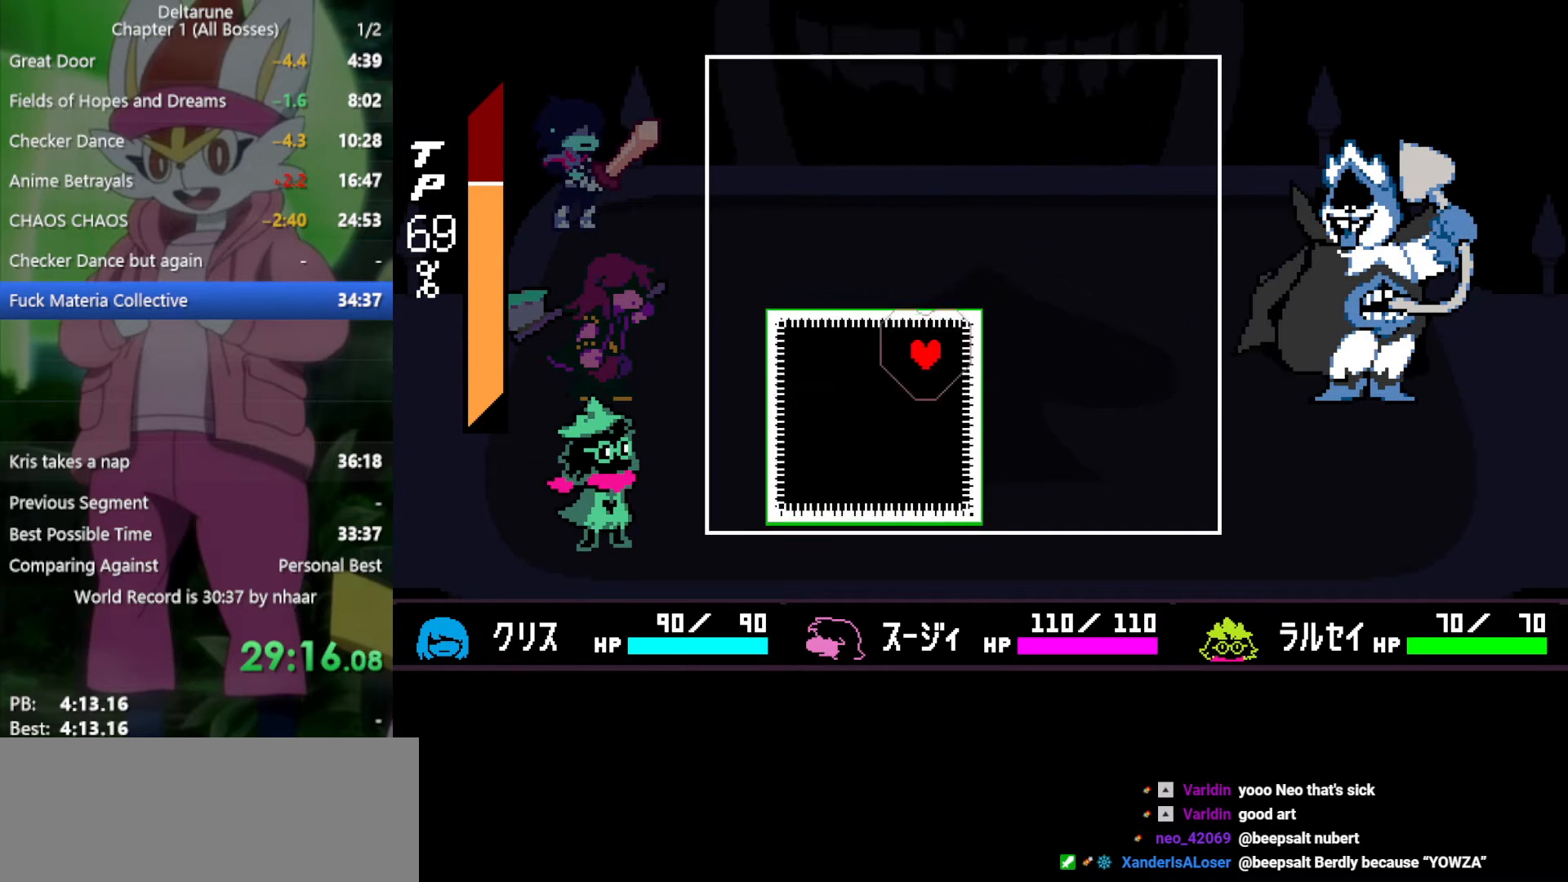
{"keys": [], "events": [[167, "down", "down"], [400, "left", "up"], [433, "down", "up"]]}
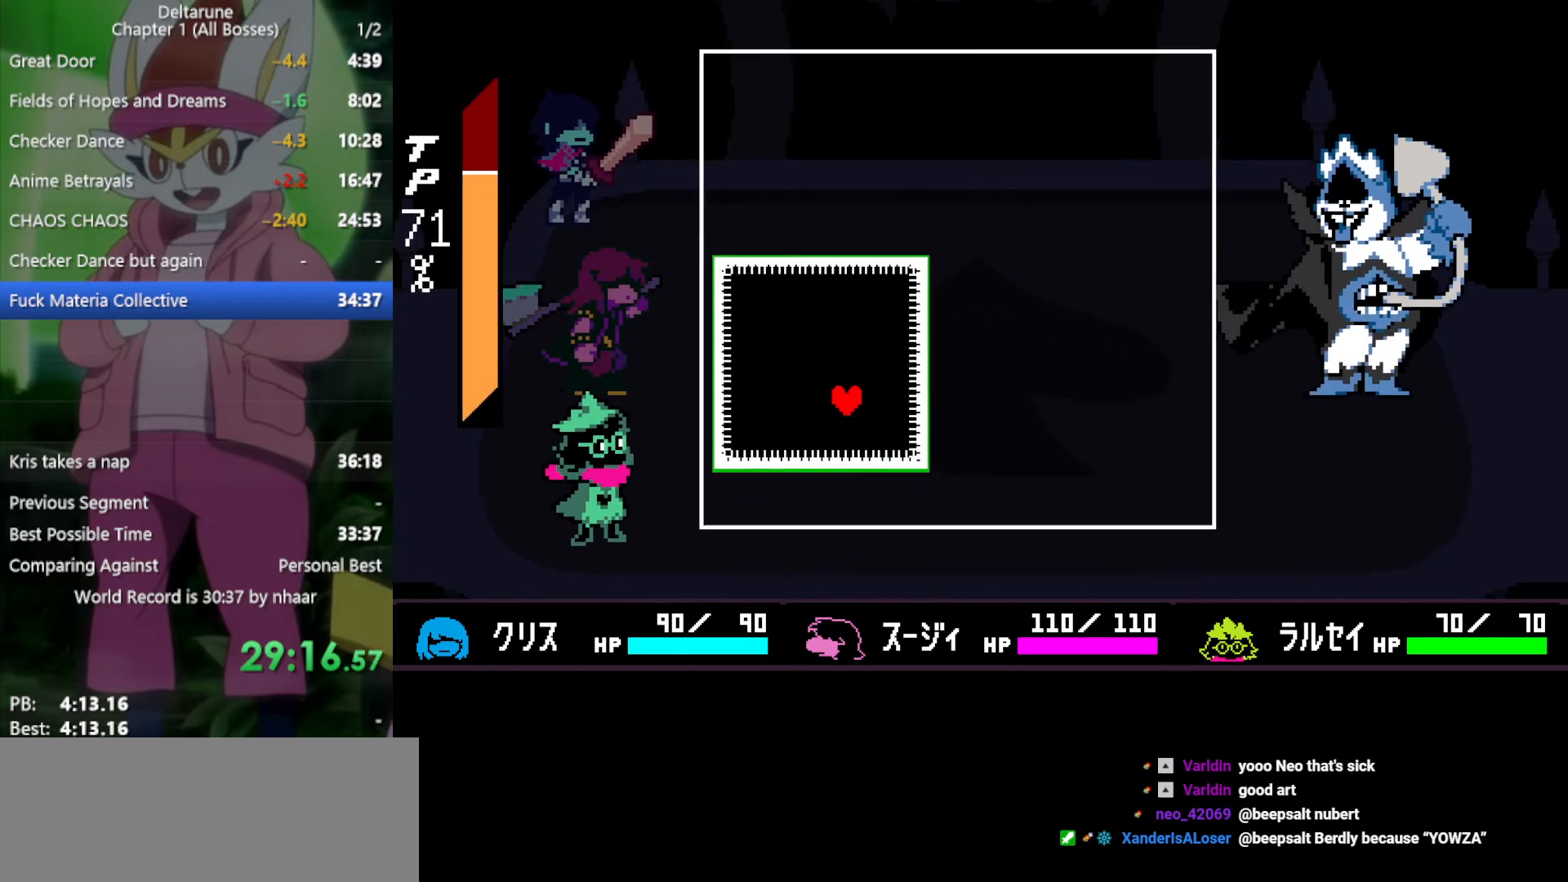
{"keys": ["up"], "events": [[117, "up", "down"]]}
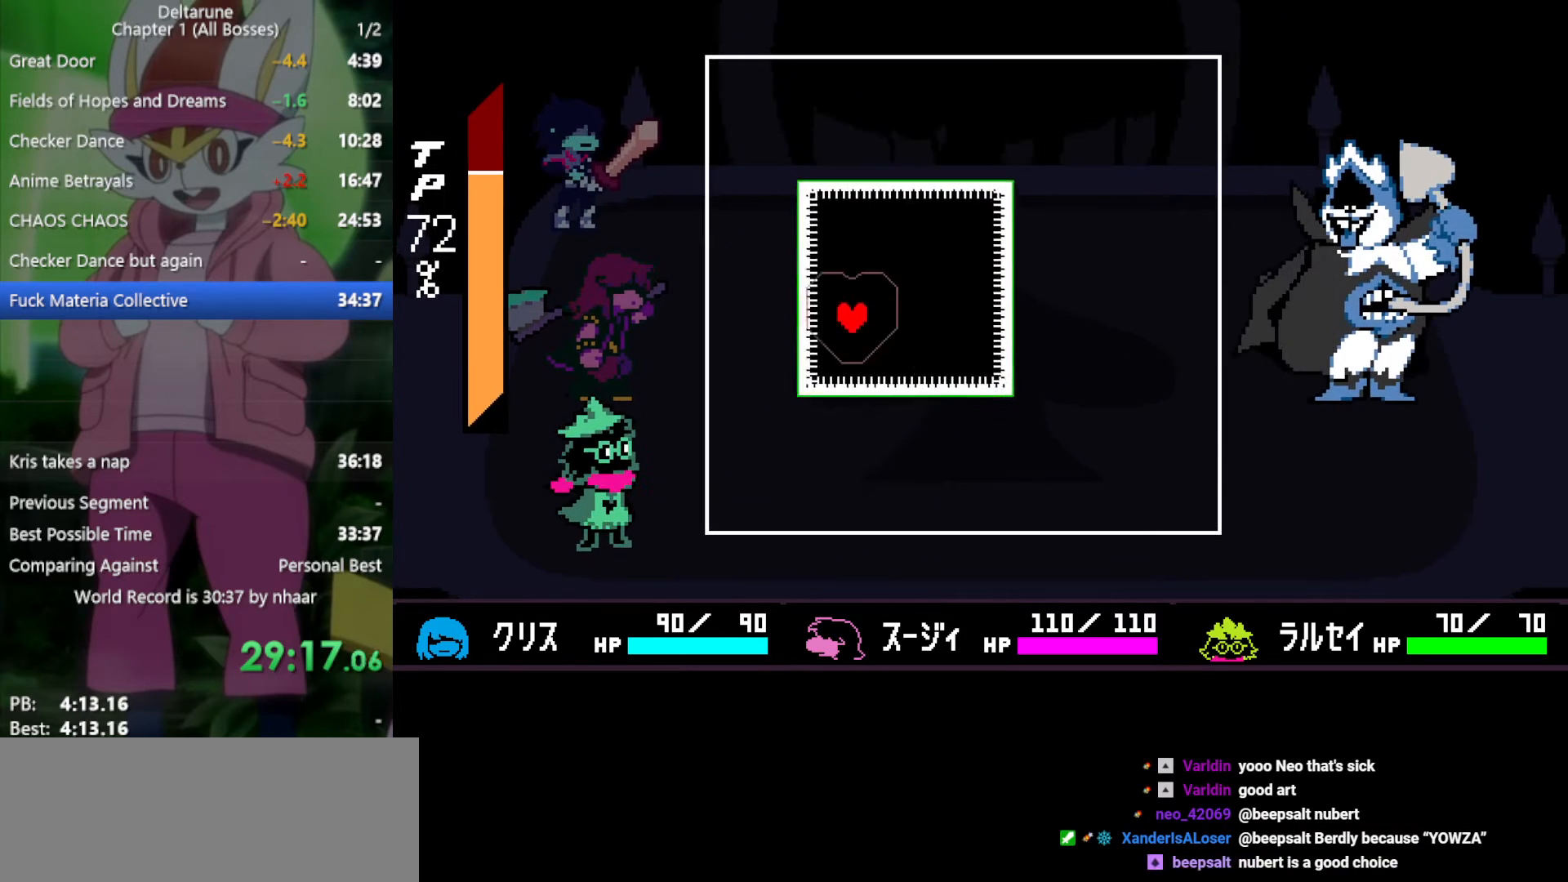
{"keys": ["up"], "events": [[83, "right", "down"], [450, "right", "up"]]}
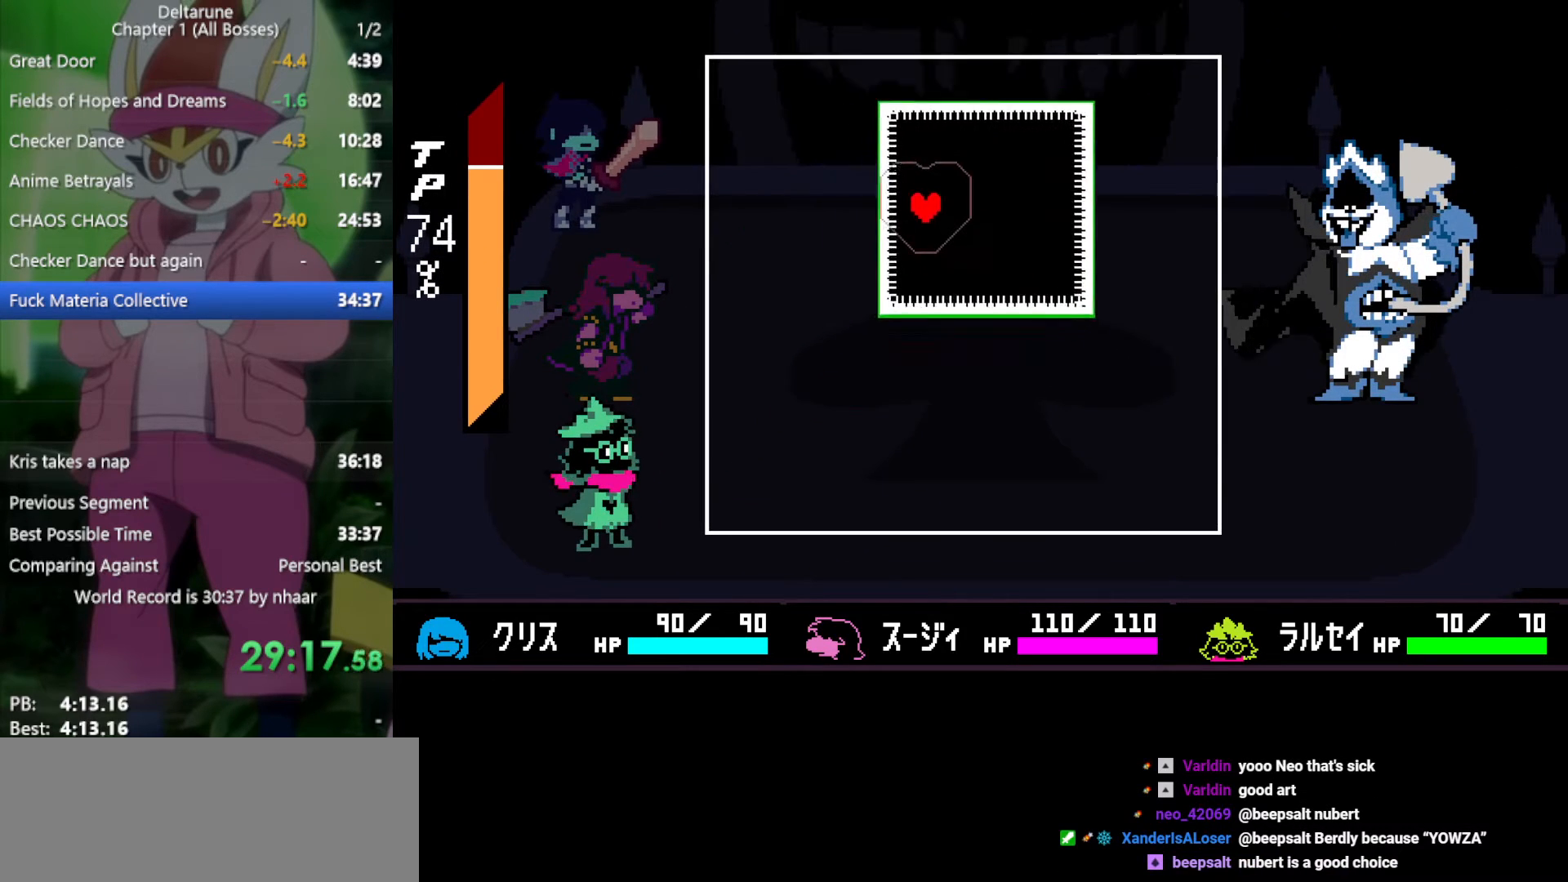
{"keys": ["right"], "events": [[83, "right", "down"], [317, "up", "up"]]}
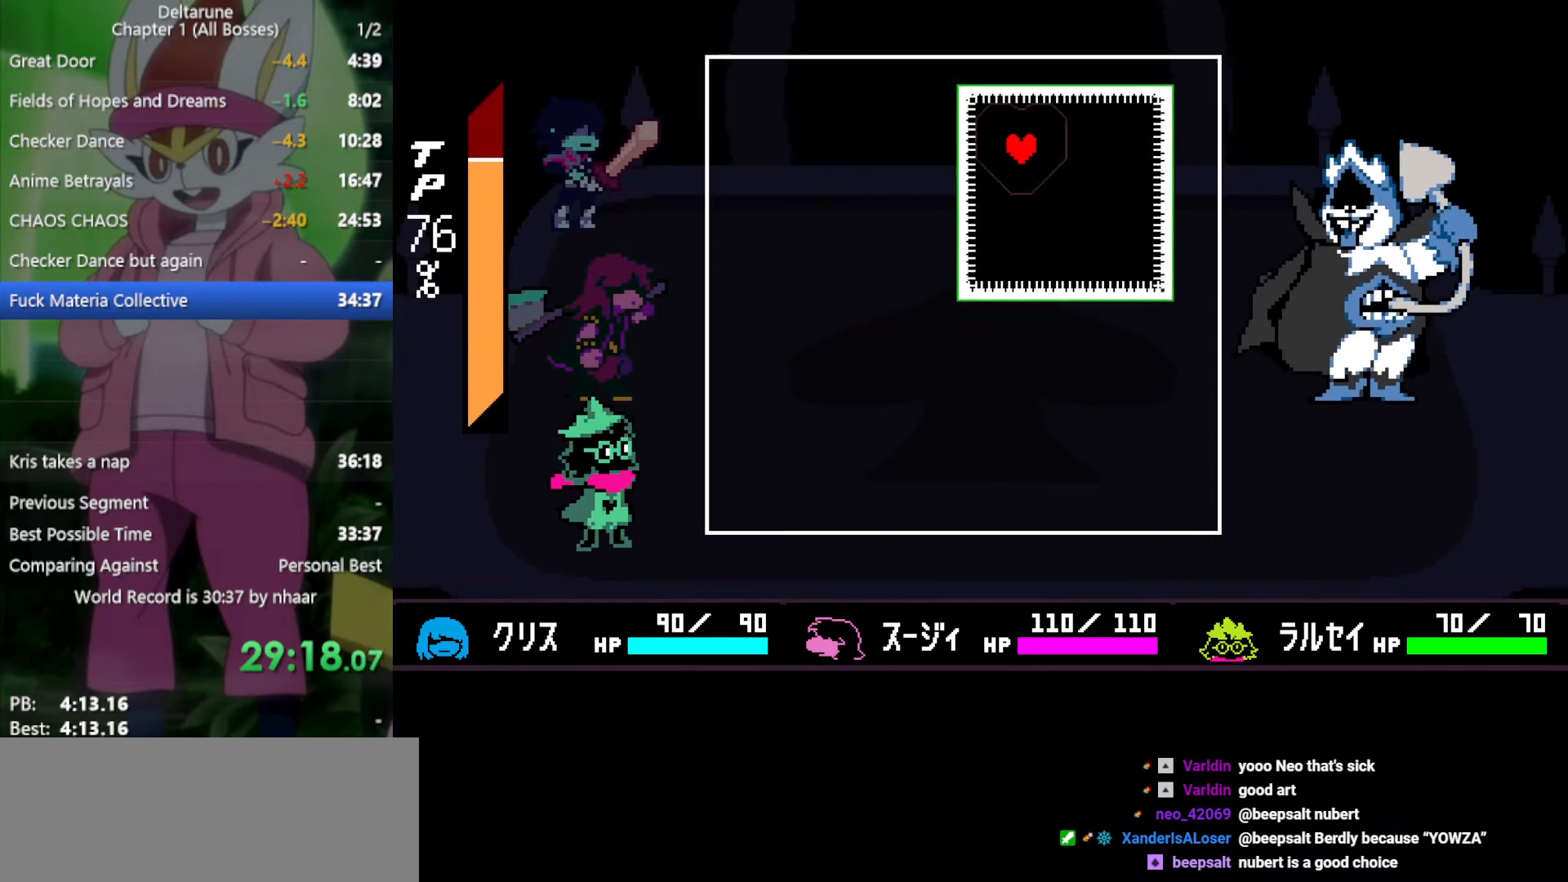
{"keys": ["down", "right"], "events": [[133, "down", "down"], [133, "right", "up"], [500, "right", "down"]]}
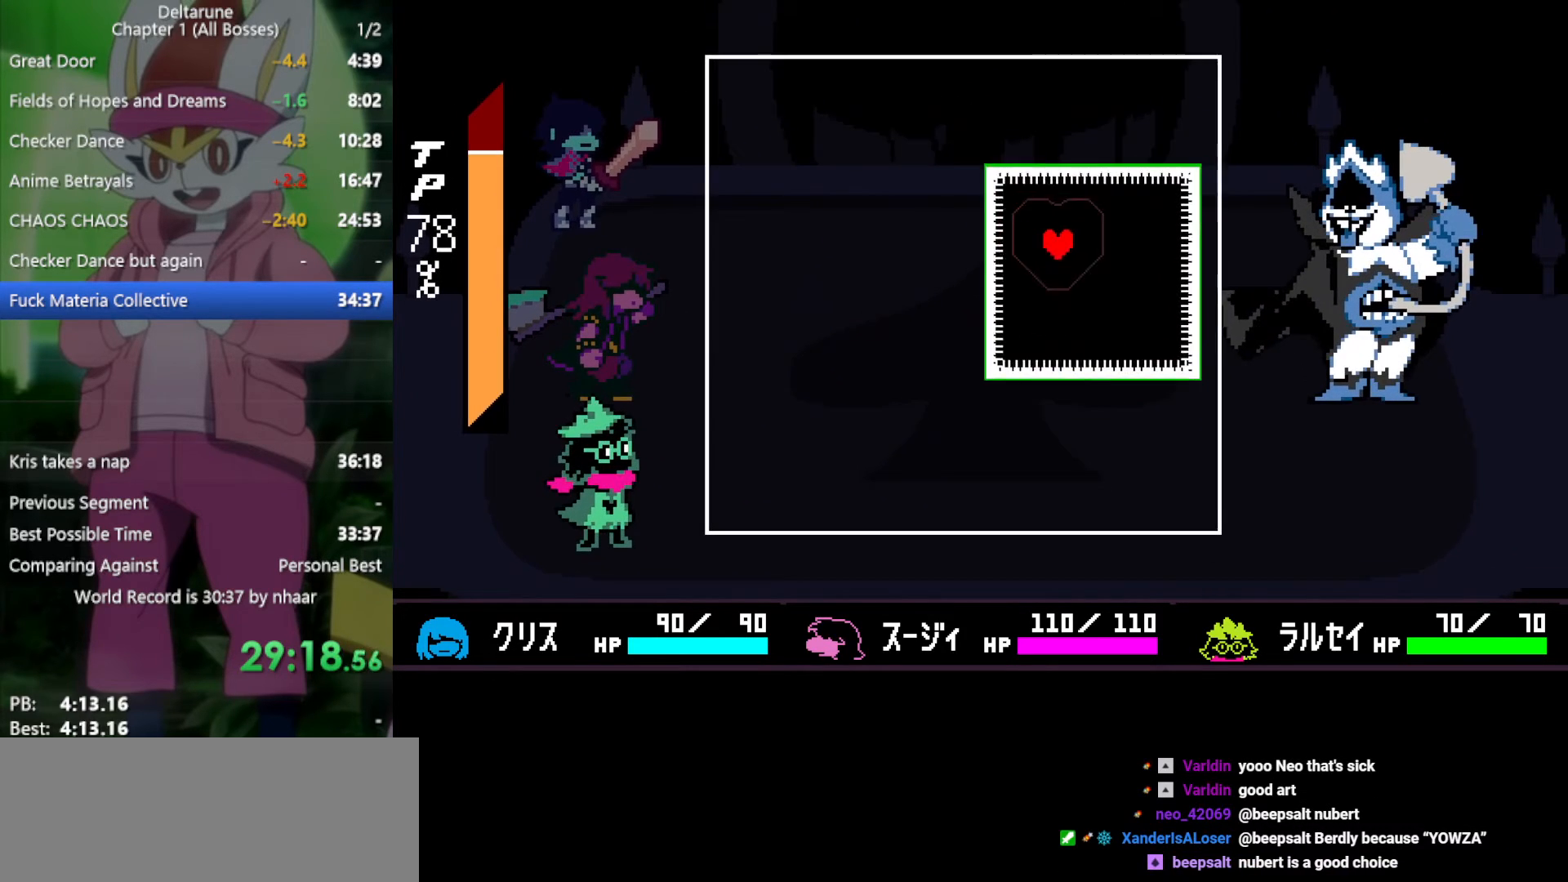
{"keys": ["left"], "events": [[283, "right", "up"], [333, "left", "down"], [467, "down", "up"]]}
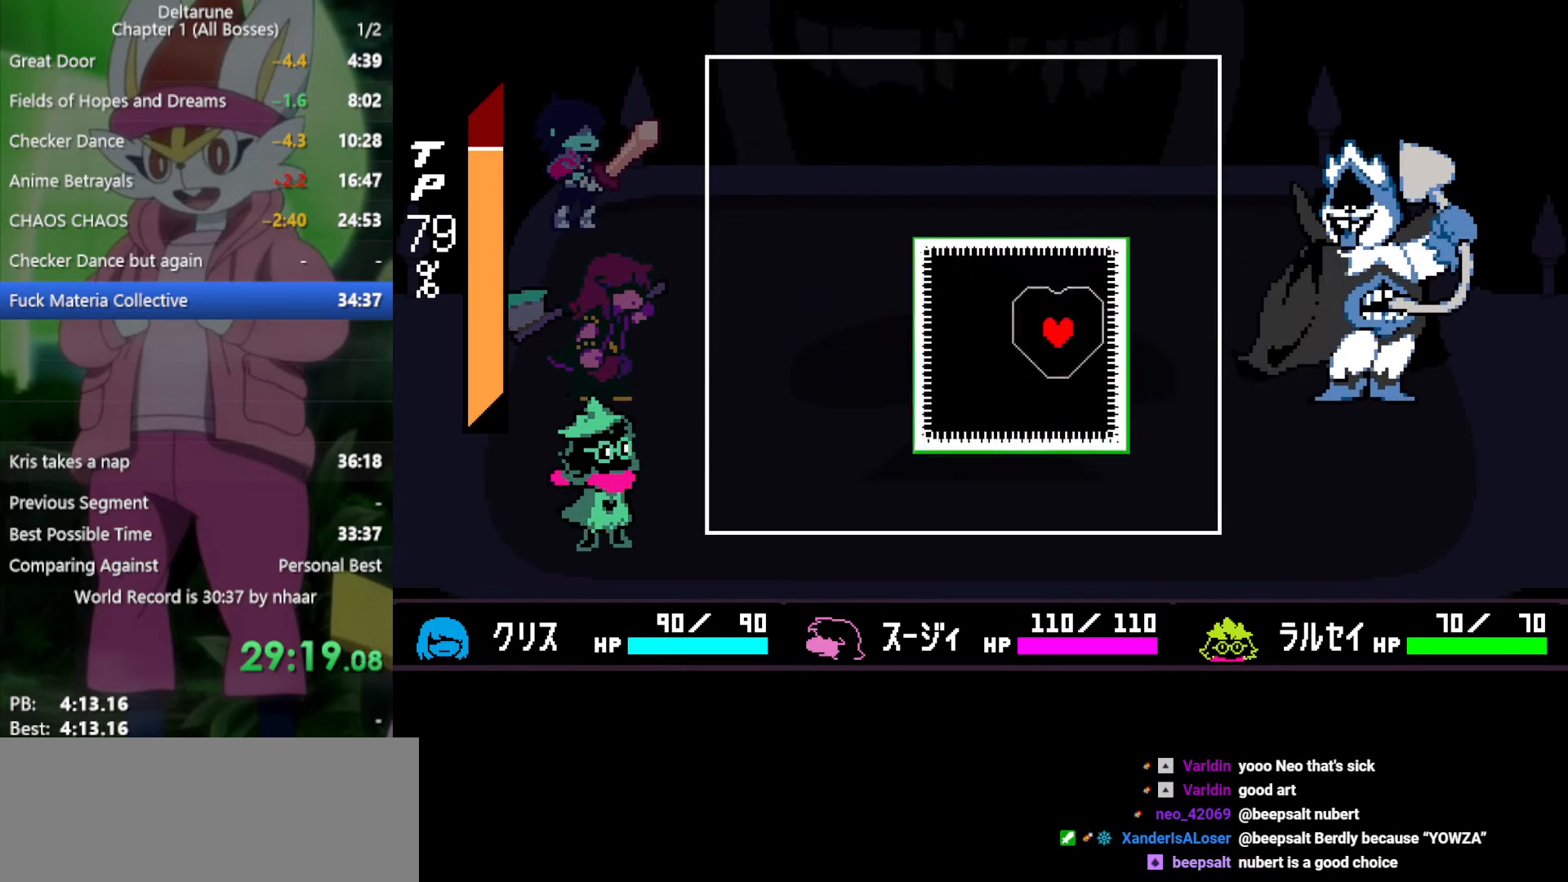
{"keys": [], "events": [[50, "left", "up"], [150, "left", "down"], [200, "down", "down"], [383, "down", "up"], [383, "left", "up"]]}
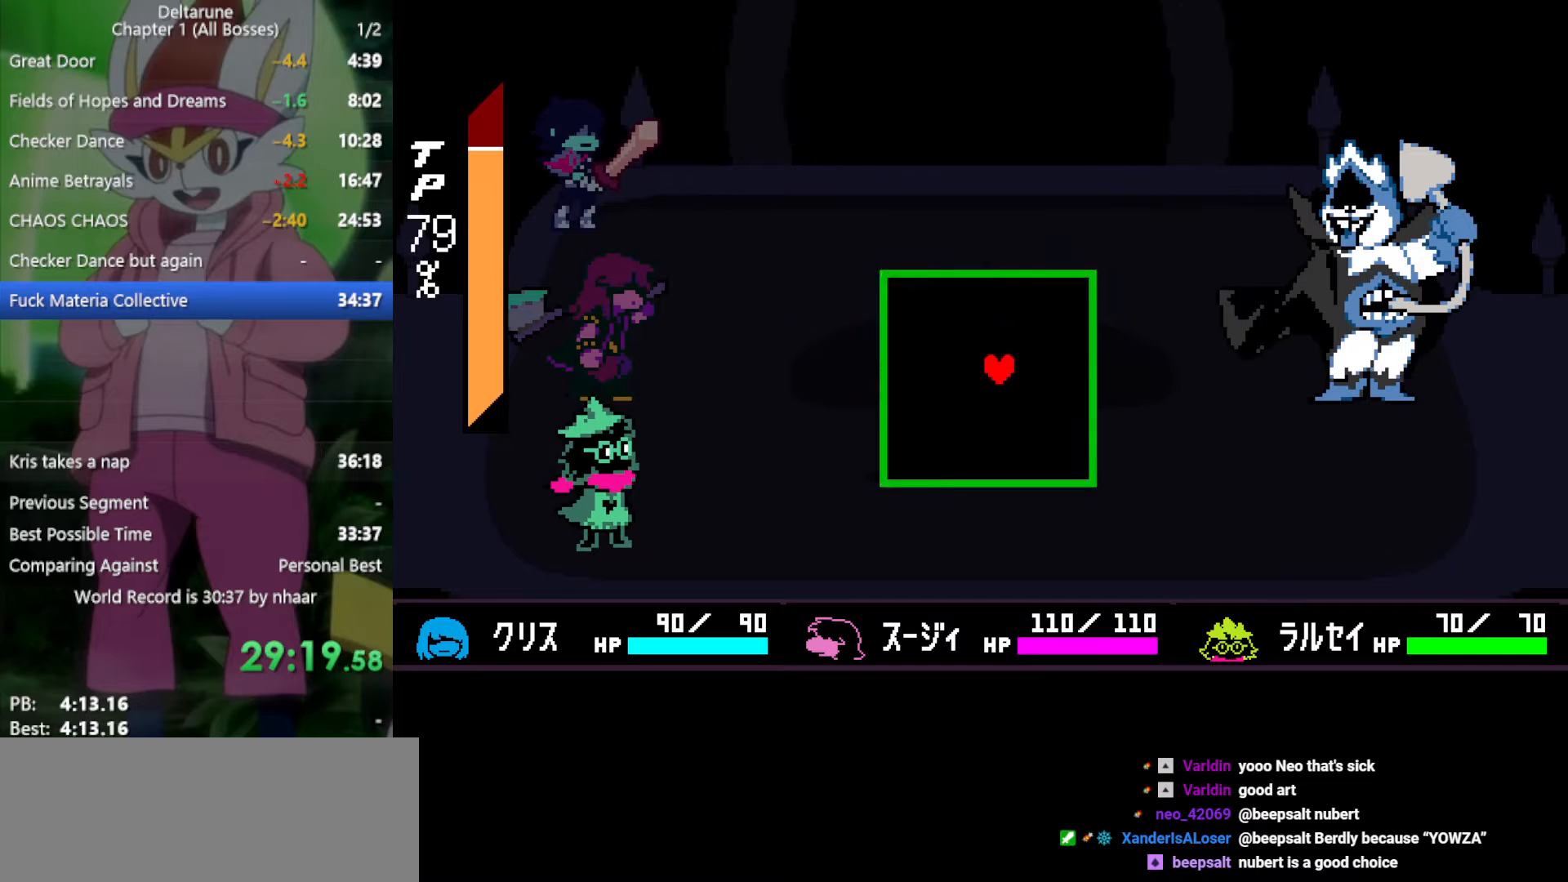
{"keys": ["x"], "events": [[17, "down", "down"], [67, "left", "down"], [150, "down", "up"], [200, "x", "down"], [250, "left", "up"]]}
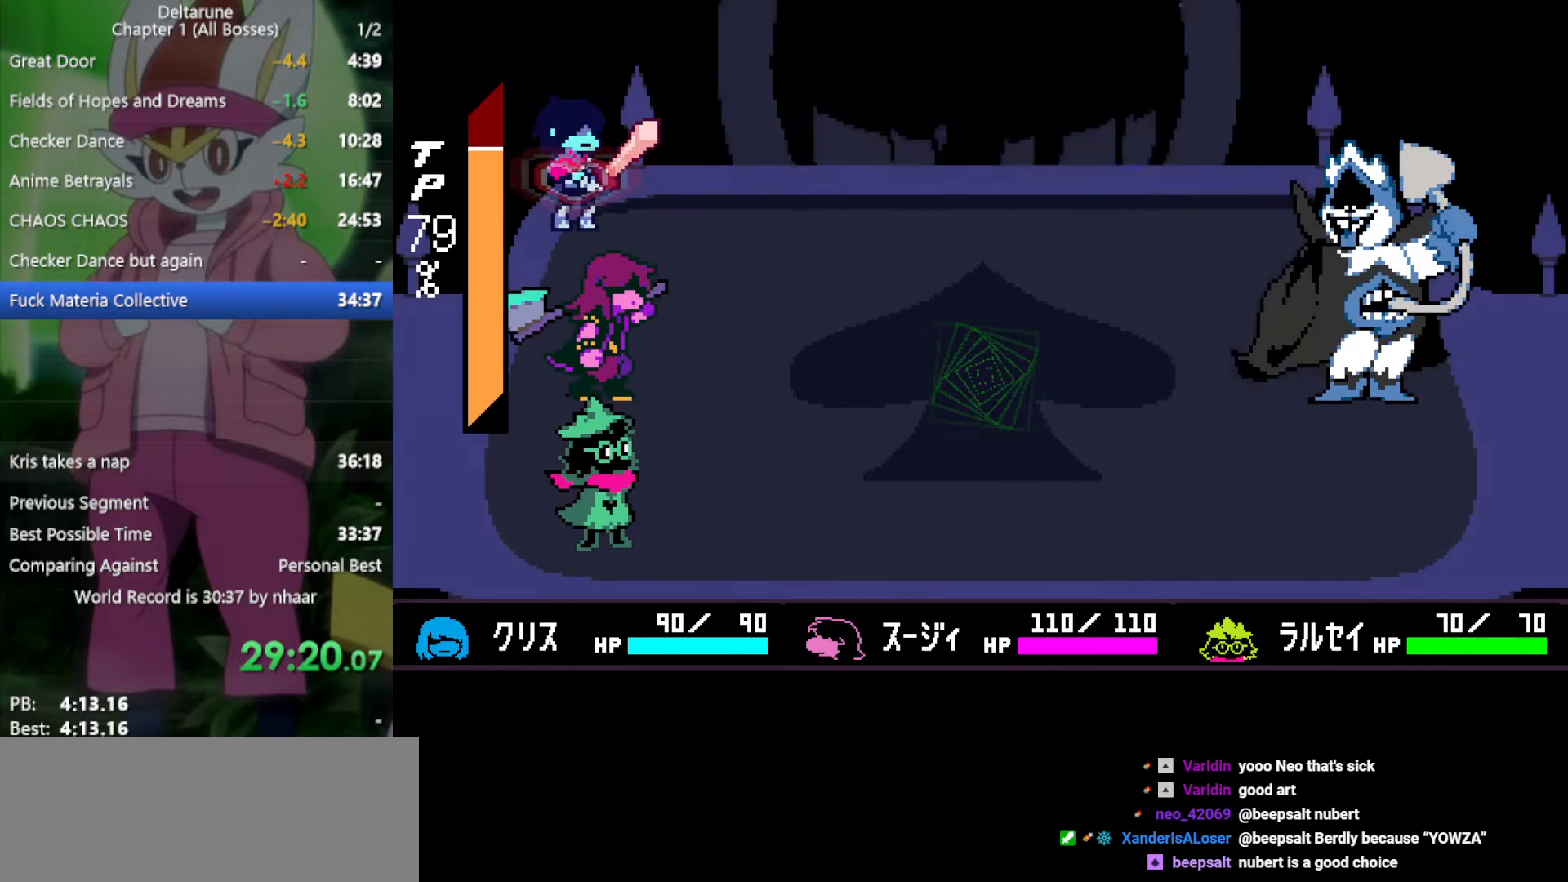
{"keys": ["x"], "events": [[250, "right", "down"], [333, "right", "up"], [383, "z", "down"], [483, "z", "up"]]}
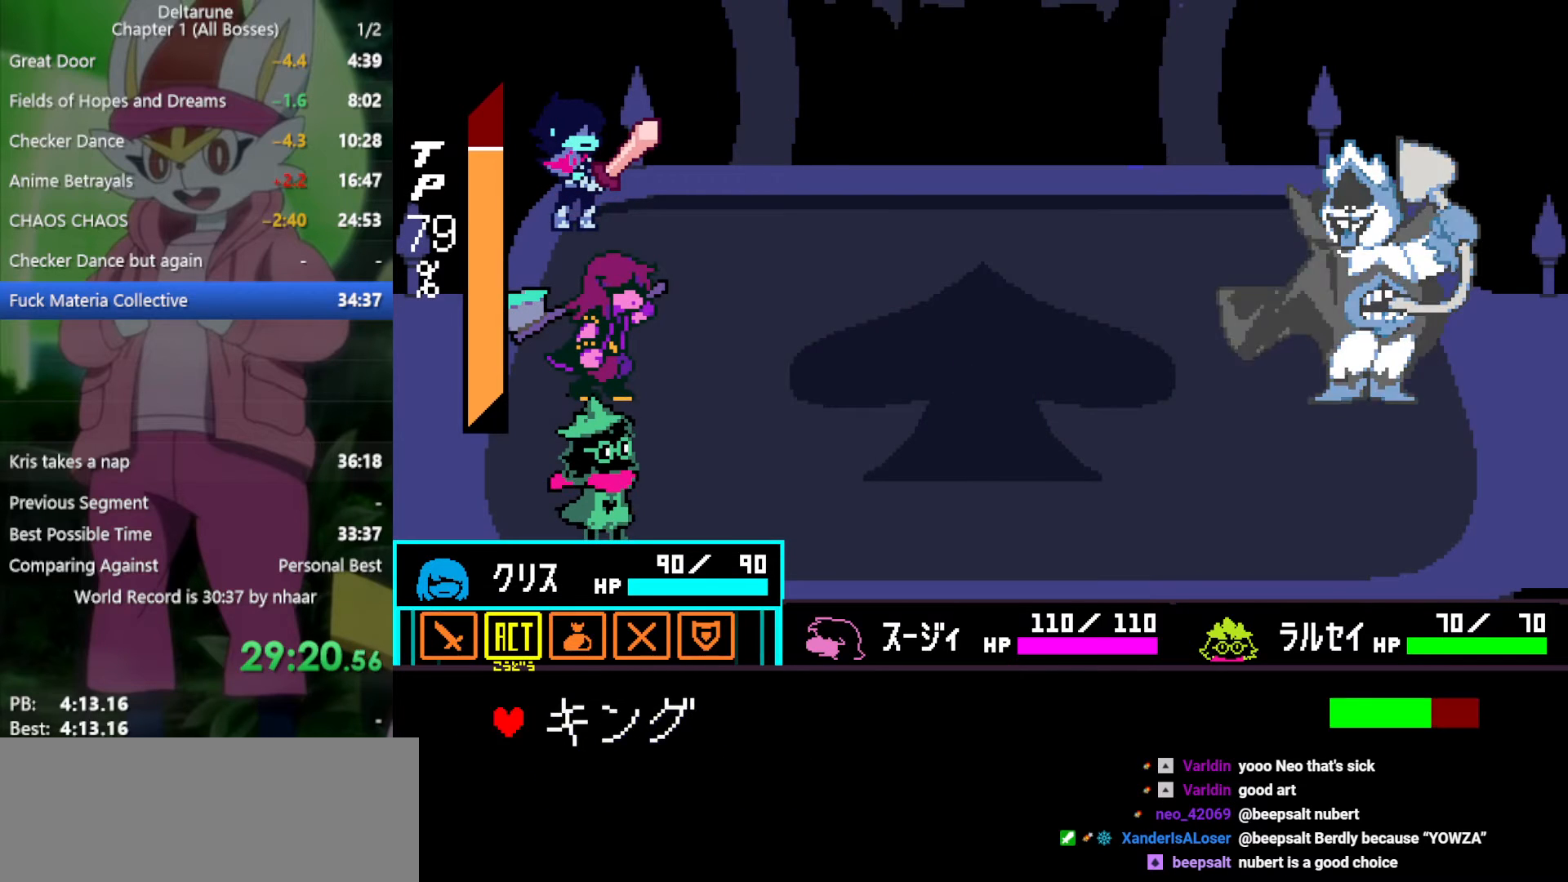
{"keys": ["x", "z"], "events": [[67, "z", "down"], [150, "down", "down"], [150, "z", "up"], [250, "z", "down"], [300, "down", "up"], [333, "left", "down"], [333, "z", "up"], [433, "z", "down"], [483, "left", "up"]]}
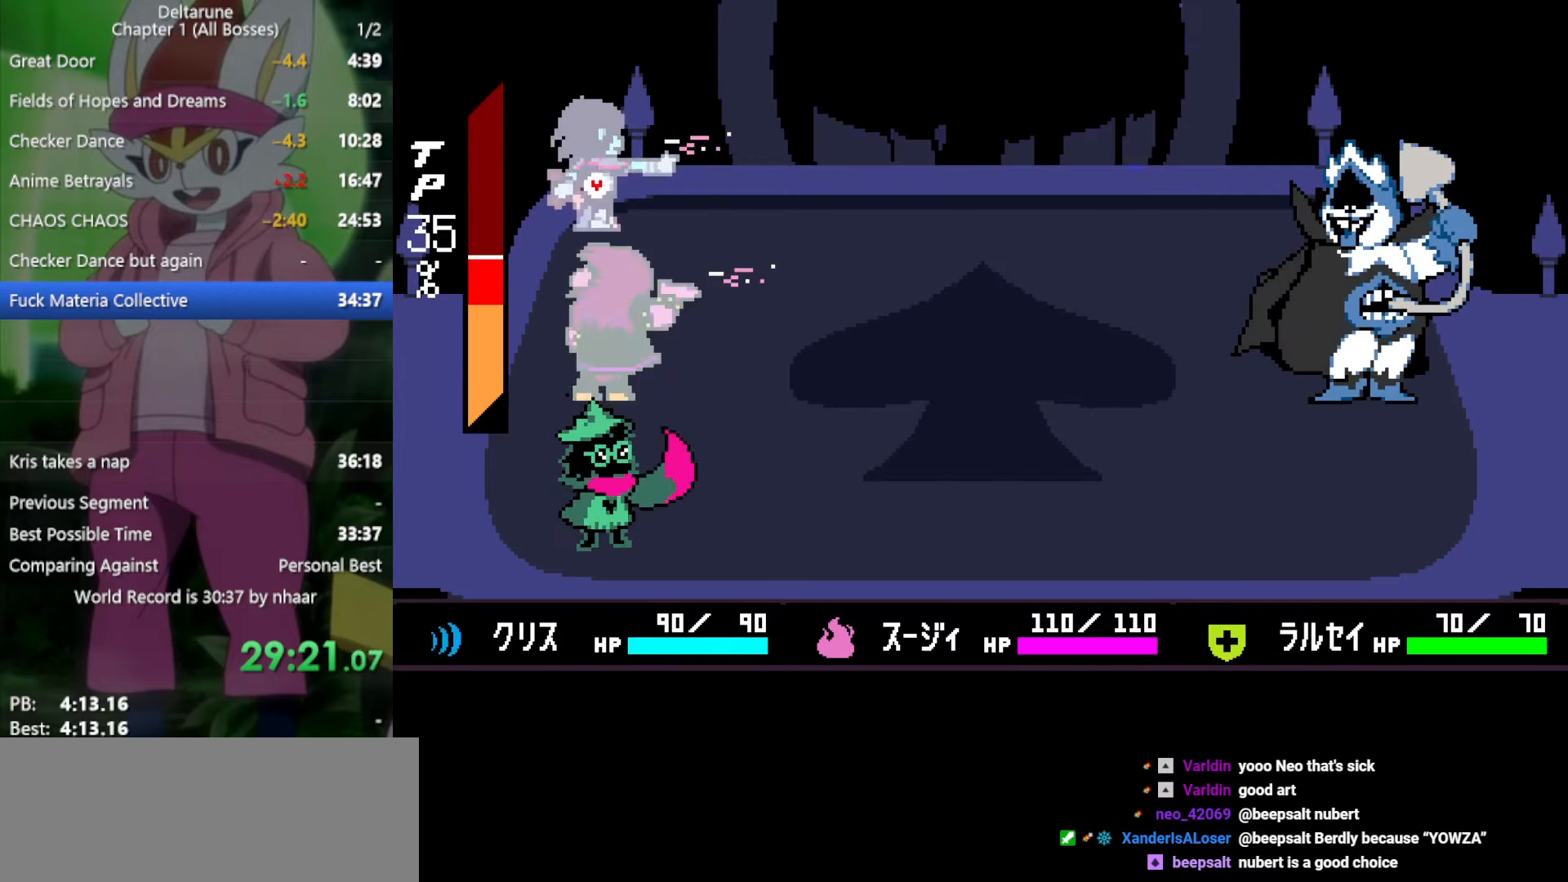
{"keys": ["return", "x", "z"], "events": [[17, "z", "up"], [117, "return", "down"], [200, "return", "up"], [300, "return", "down"], [300, "z", "down"], [383, "return", "up"], [433, "z", "up"], [483, "return", "down"], [483, "z", "down"]]}
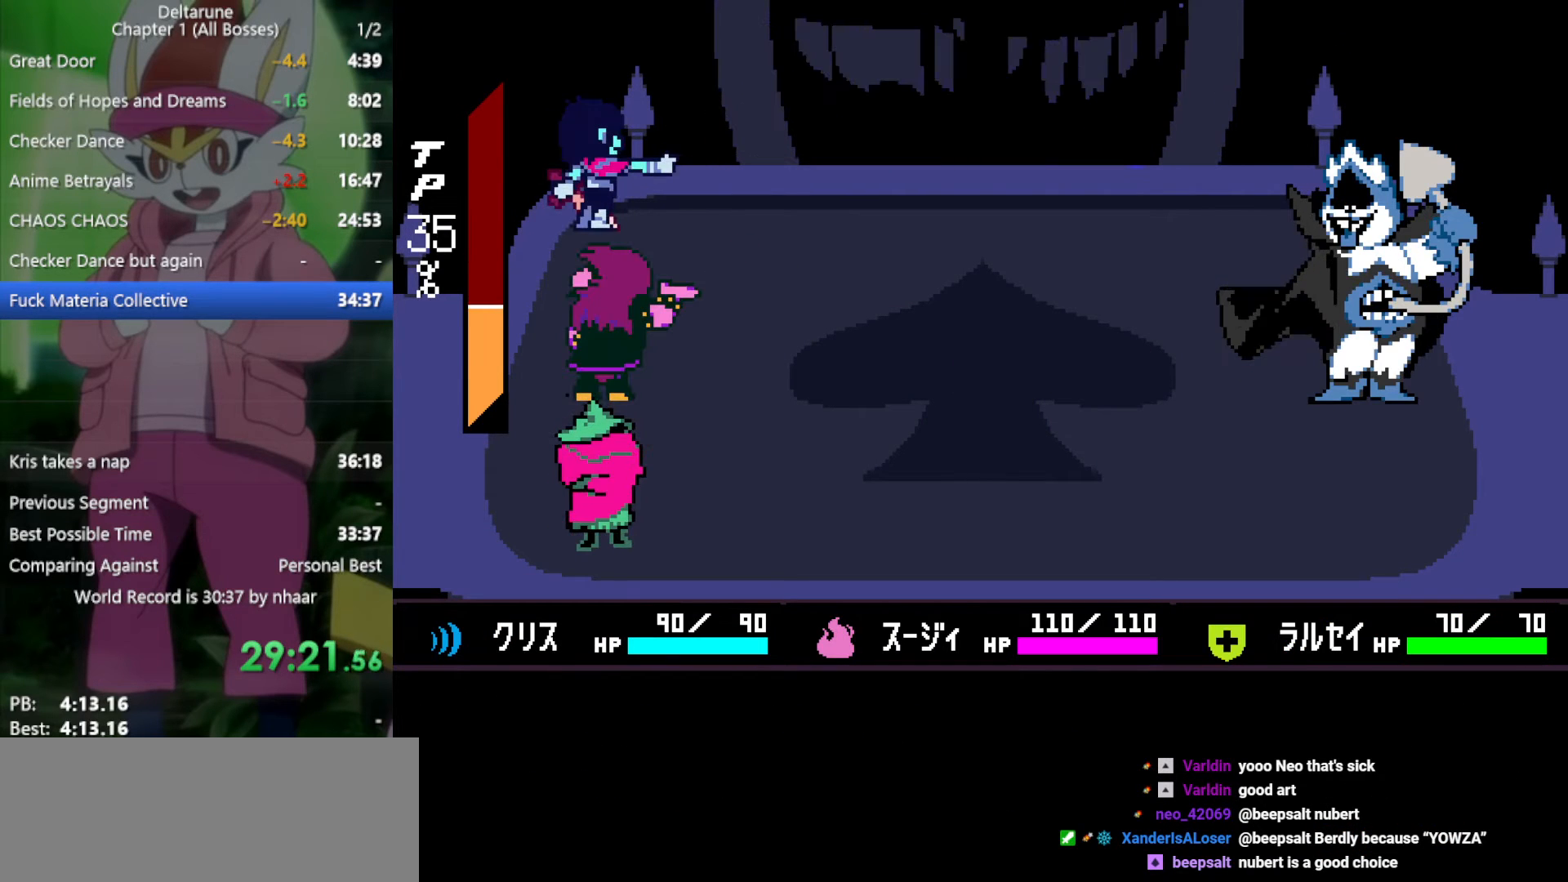
{"keys": ["return", "x"], "events": [[33, "return", "up"], [67, "return", "down"], [67, "z", "up"], [117, "return", "up"], [117, "z", "down"], [167, "return", "down"], [217, "return", "up"], [217, "z", "up"], [250, "return", "down"], [250, "z", "down"], [350, "return", "up"], [350, "z", "up"], [400, "return", "down"], [400, "z", "down"], [433, "return", "up"], [483, "return", "down"], [483, "z", "up"]]}
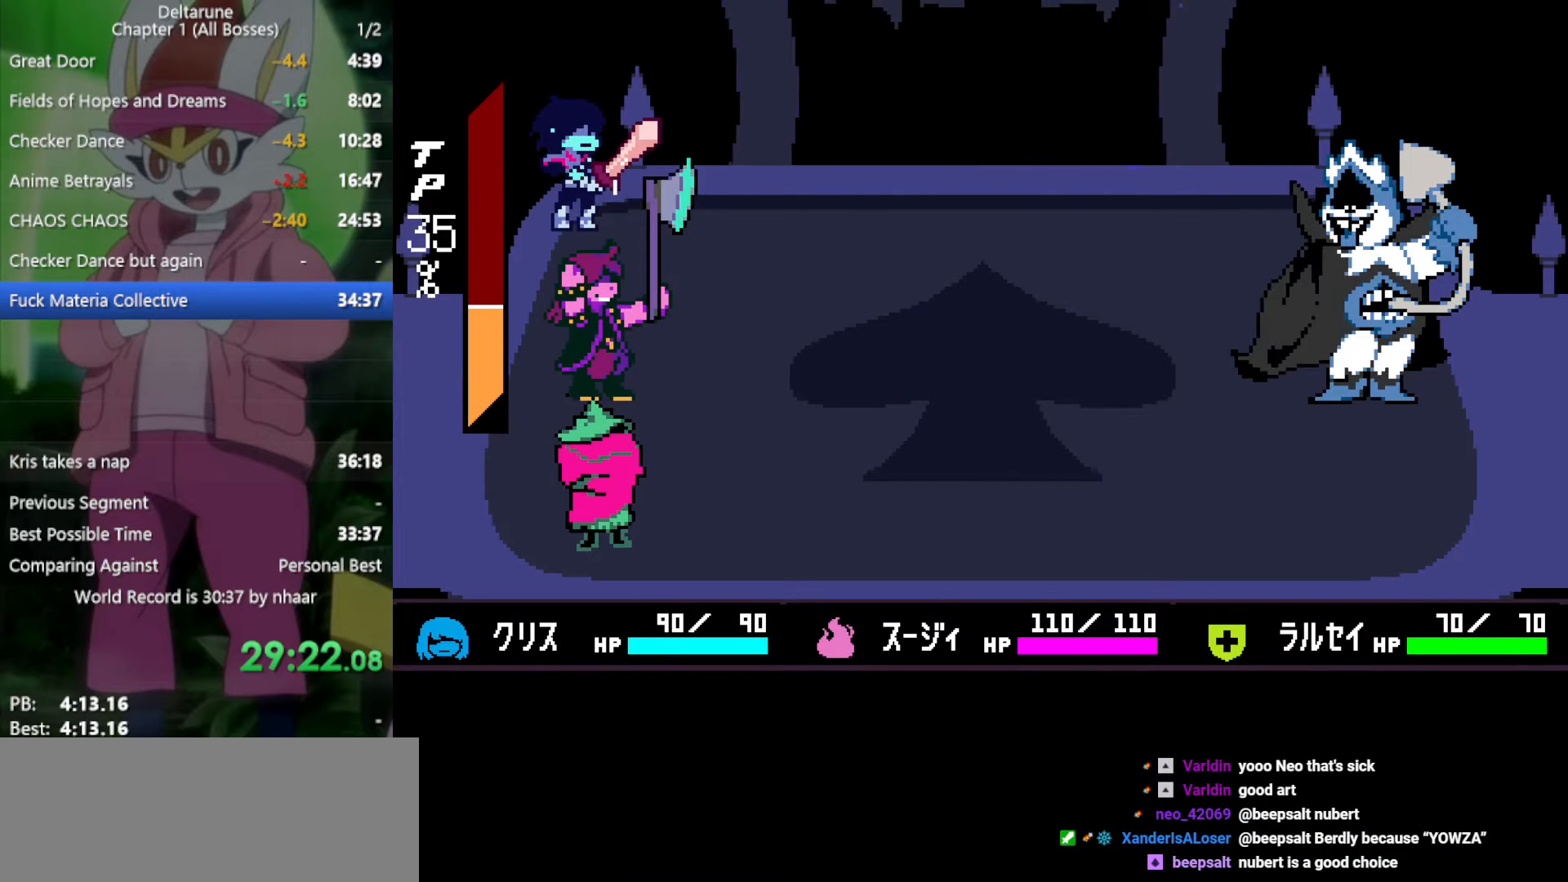
{"keys": ["x"], "events": [[33, "return", "up"], [83, "z", "down"], [117, "return", "down"], [167, "return", "up"], [167, "z", "up"], [217, "return", "down"], [217, "z", "down"], [267, "return", "up"], [300, "return", "down"], [300, "z", "up"], [400, "return", "up"], [400, "z", "down"], [450, "return", "down"], [500, "return", "up"], [500, "z", "up"]]}
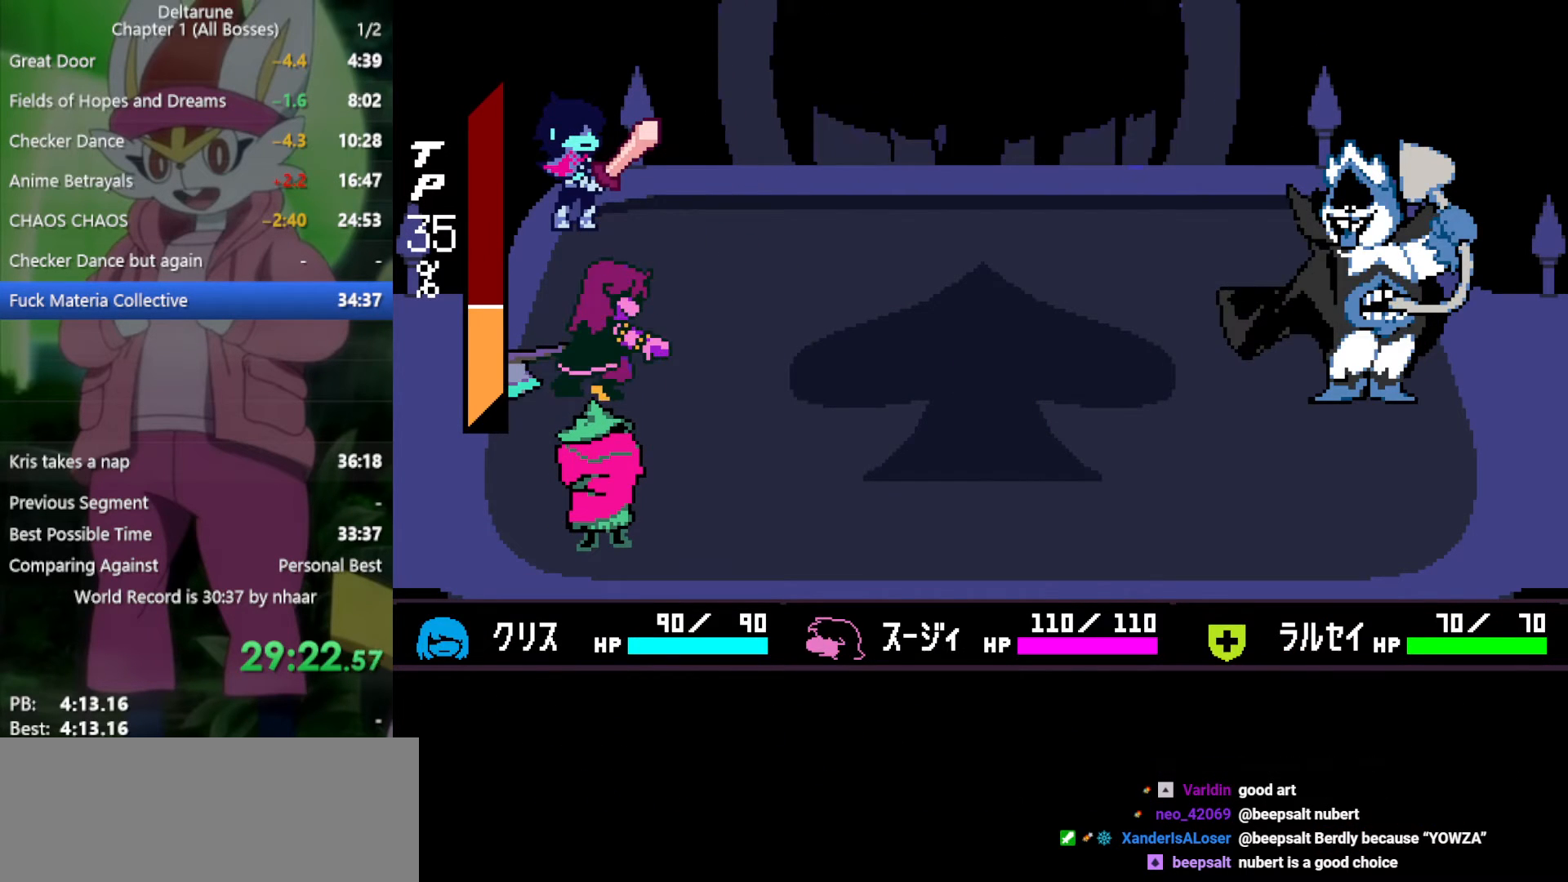
{"keys": ["return", "x"], "events": [[33, "return", "down"], [33, "z", "down"], [83, "return", "up"], [133, "z", "up"], [183, "return", "down"], [217, "return", "up"], [217, "z", "down"], [267, "return", "down"], [317, "z", "up"], [367, "return", "up"], [400, "z", "down"], [450, "return", "down"], [500, "z", "up"]]}
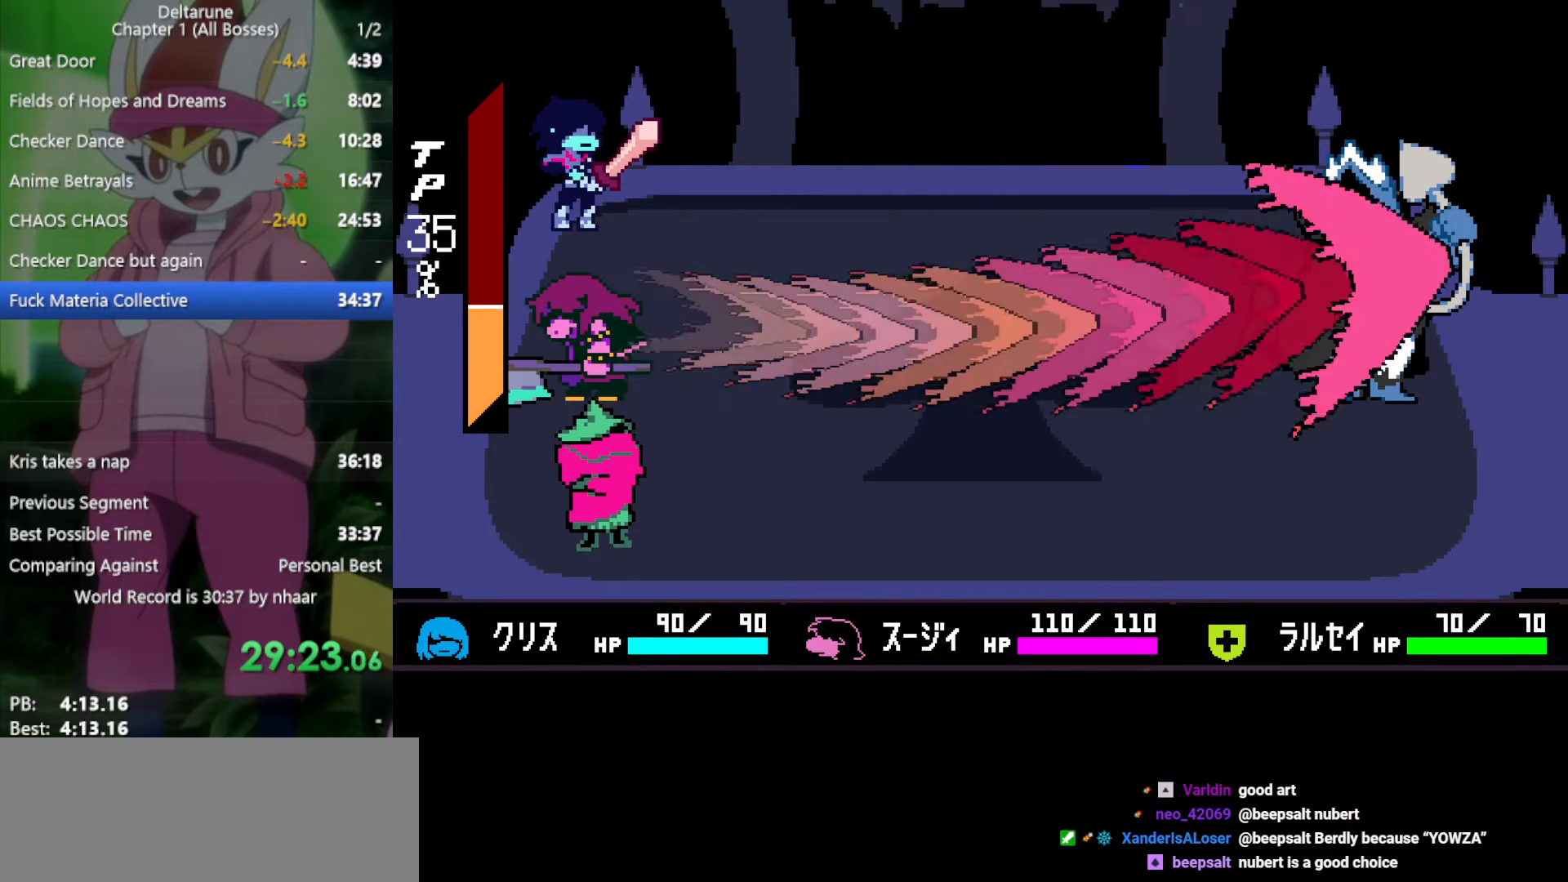
{"keys": ["x"], "events": [[50, "return", "up"], [50, "z", "down"], [83, "return", "down"], [133, "z", "up"], [183, "return", "up"], [217, "return", "down"], [217, "z", "down"], [317, "return", "up"], [317, "z", "up"], [367, "z", "down"], [417, "return", "down"], [450, "return", "up"], [450, "z", "up"]]}
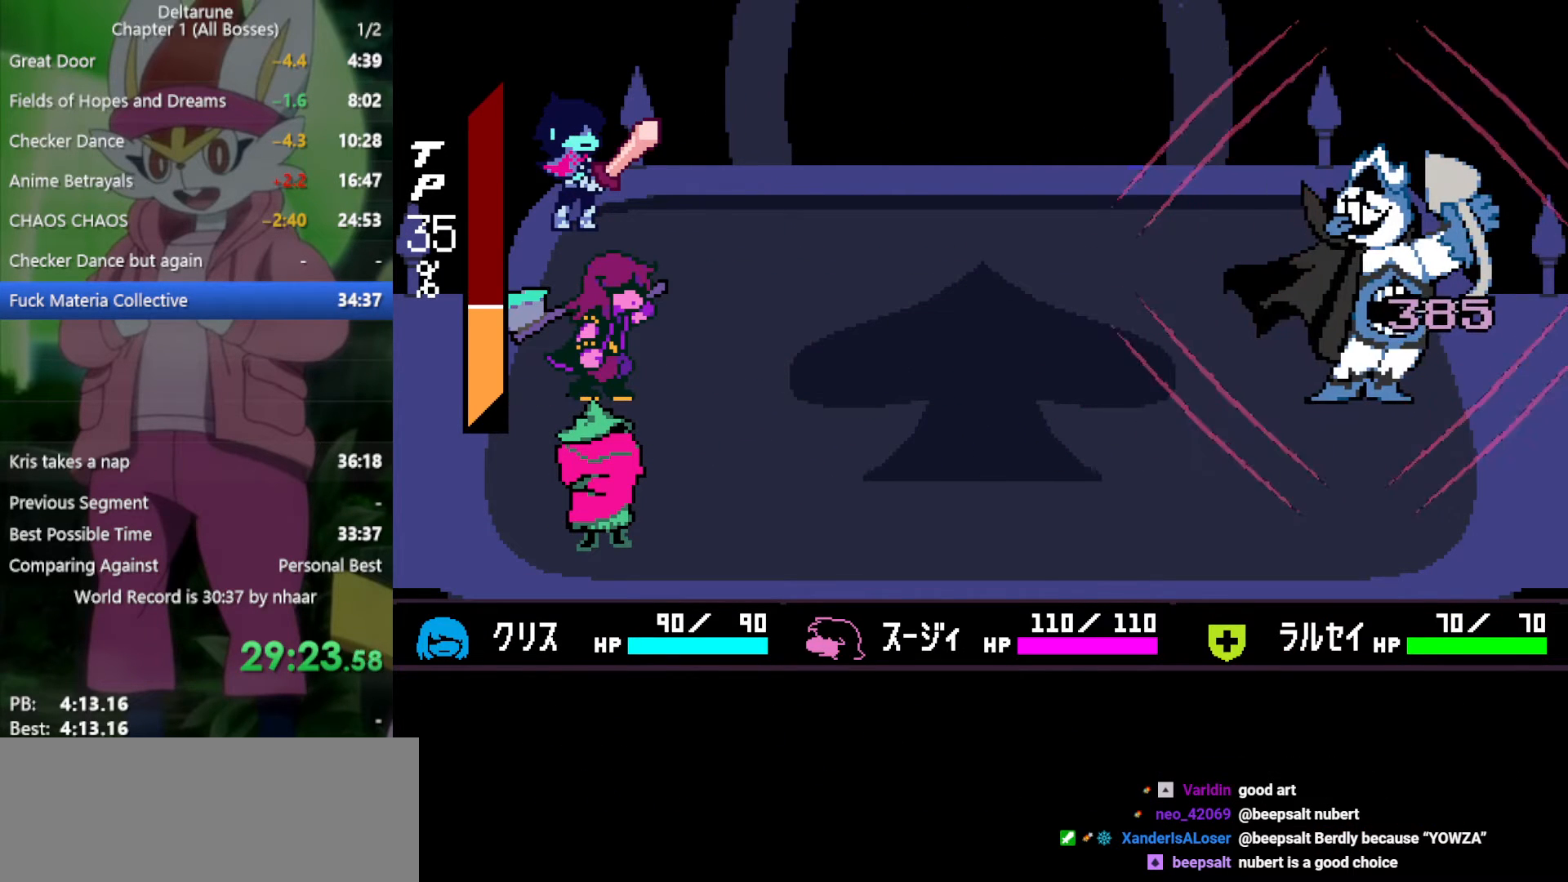
{"keys": ["return", "x", "z"], "events": [[50, "return", "down"], [50, "z", "down"], [100, "return", "up"], [133, "z", "up"], [183, "return", "down"], [183, "z", "down"], [233, "return", "up"], [267, "z", "up"], [317, "return", "down"], [367, "return", "up"], [367, "z", "down"], [467, "return", "down"], [467, "z", "up"], [500, "z", "down"]]}
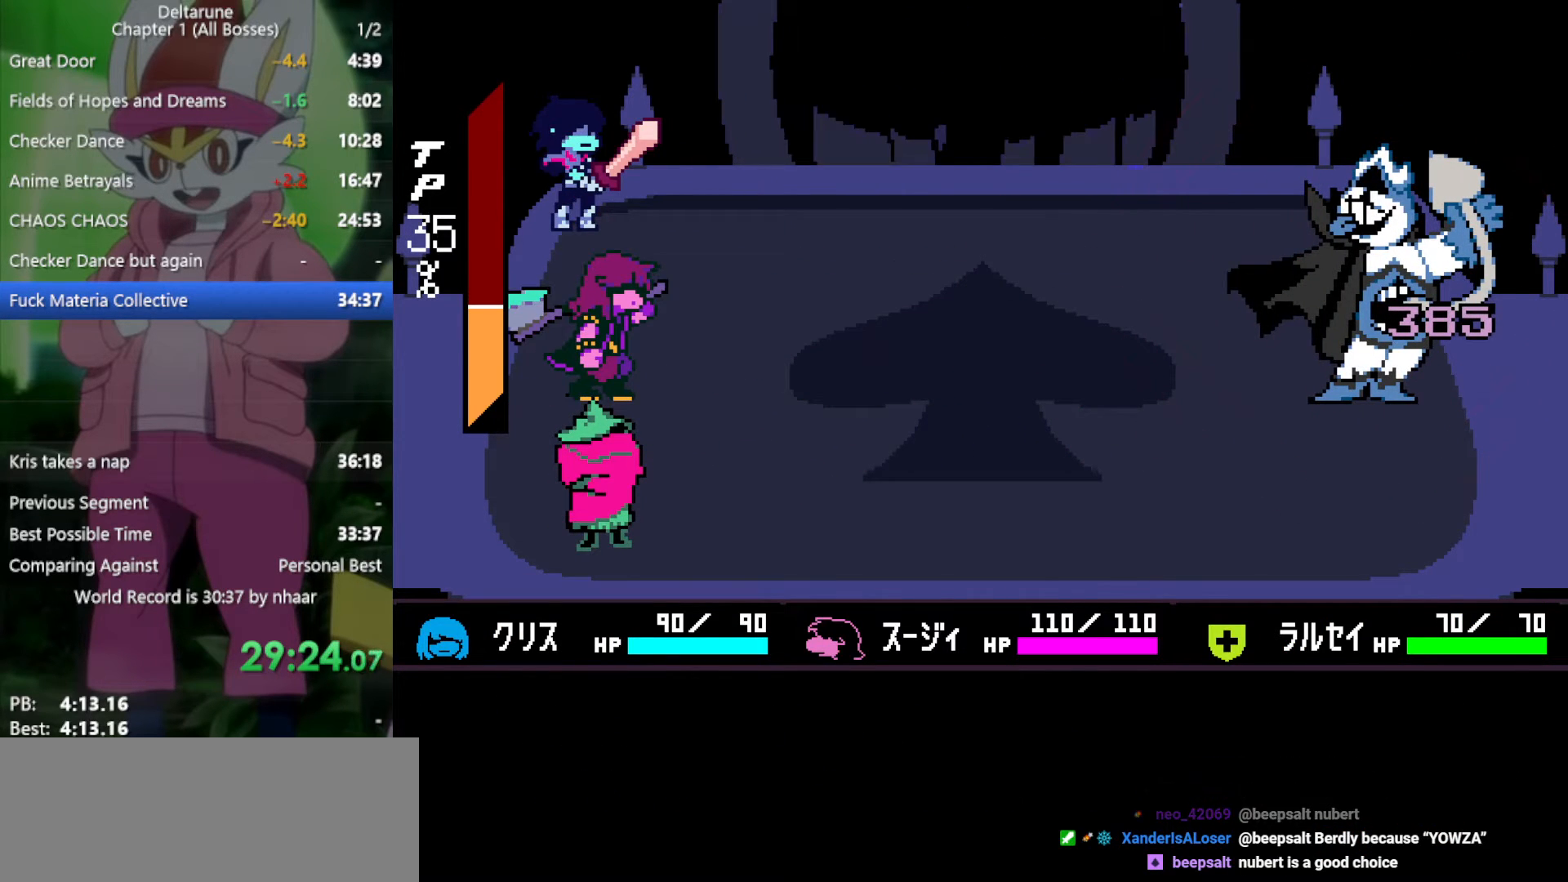
{"keys": ["x"], "events": [[50, "return", "up"], [100, "return", "down"], [100, "z", "up"], [183, "return", "up"], [183, "z", "down"], [233, "return", "down"], [283, "z", "up"], [333, "return", "up"], [333, "z", "down"], [417, "return", "down"], [467, "return", "up"], [467, "z", "up"]]}
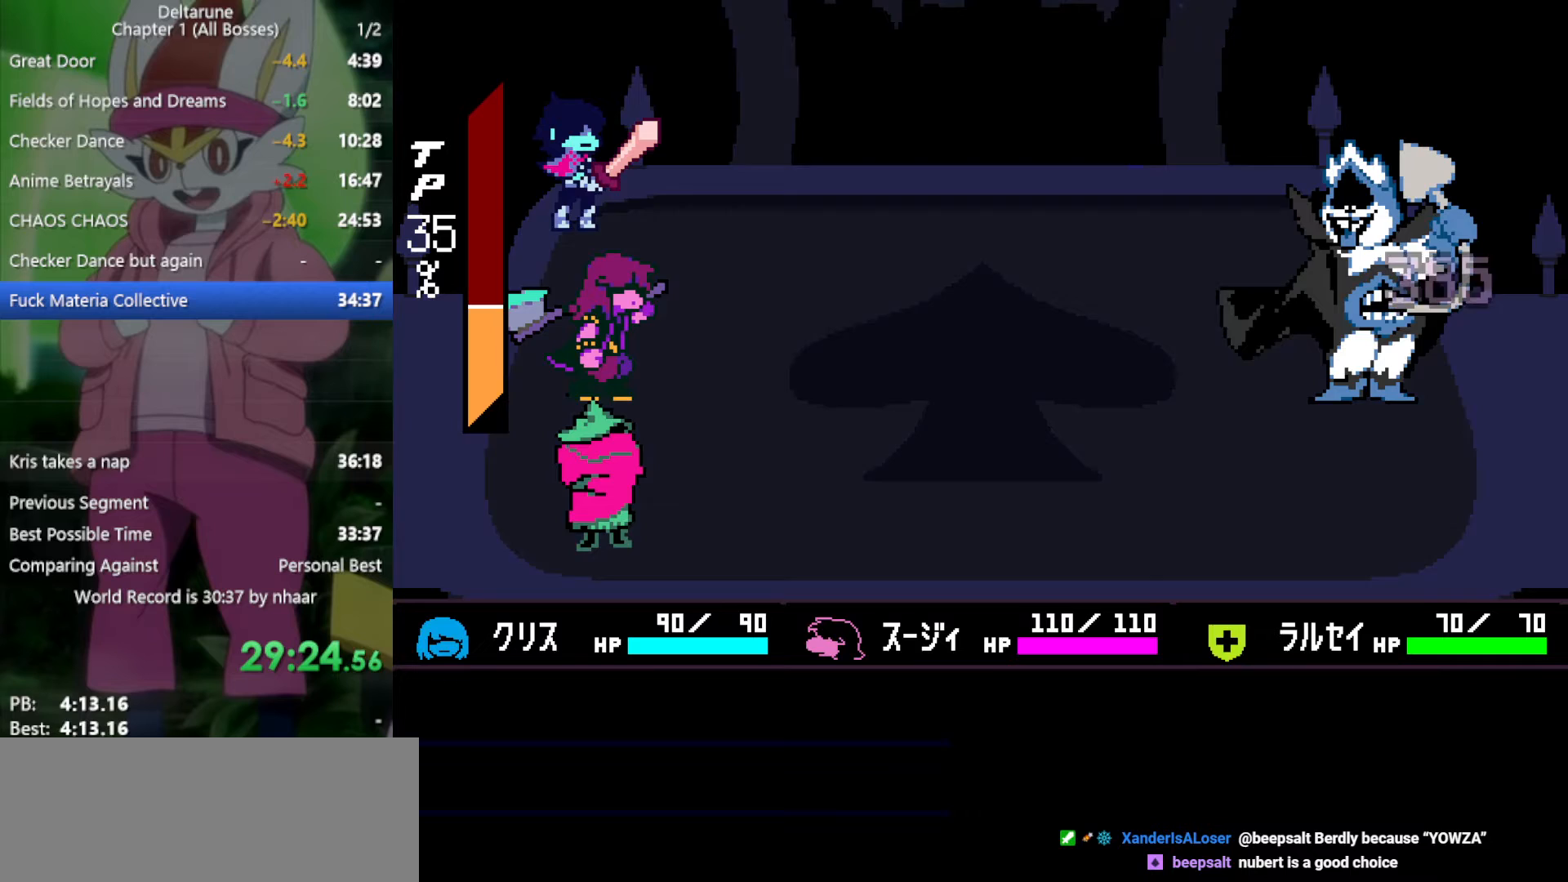
{"keys": ["x"], "events": [[17, "z", "down"], [50, "return", "down"], [100, "return", "up"], [100, "z", "up"], [200, "return", "down"], [200, "z", "down"], [283, "return", "up"], [283, "z", "up"], [383, "return", "down"], [383, "z", "down"], [417, "return", "up"], [467, "z", "up"]]}